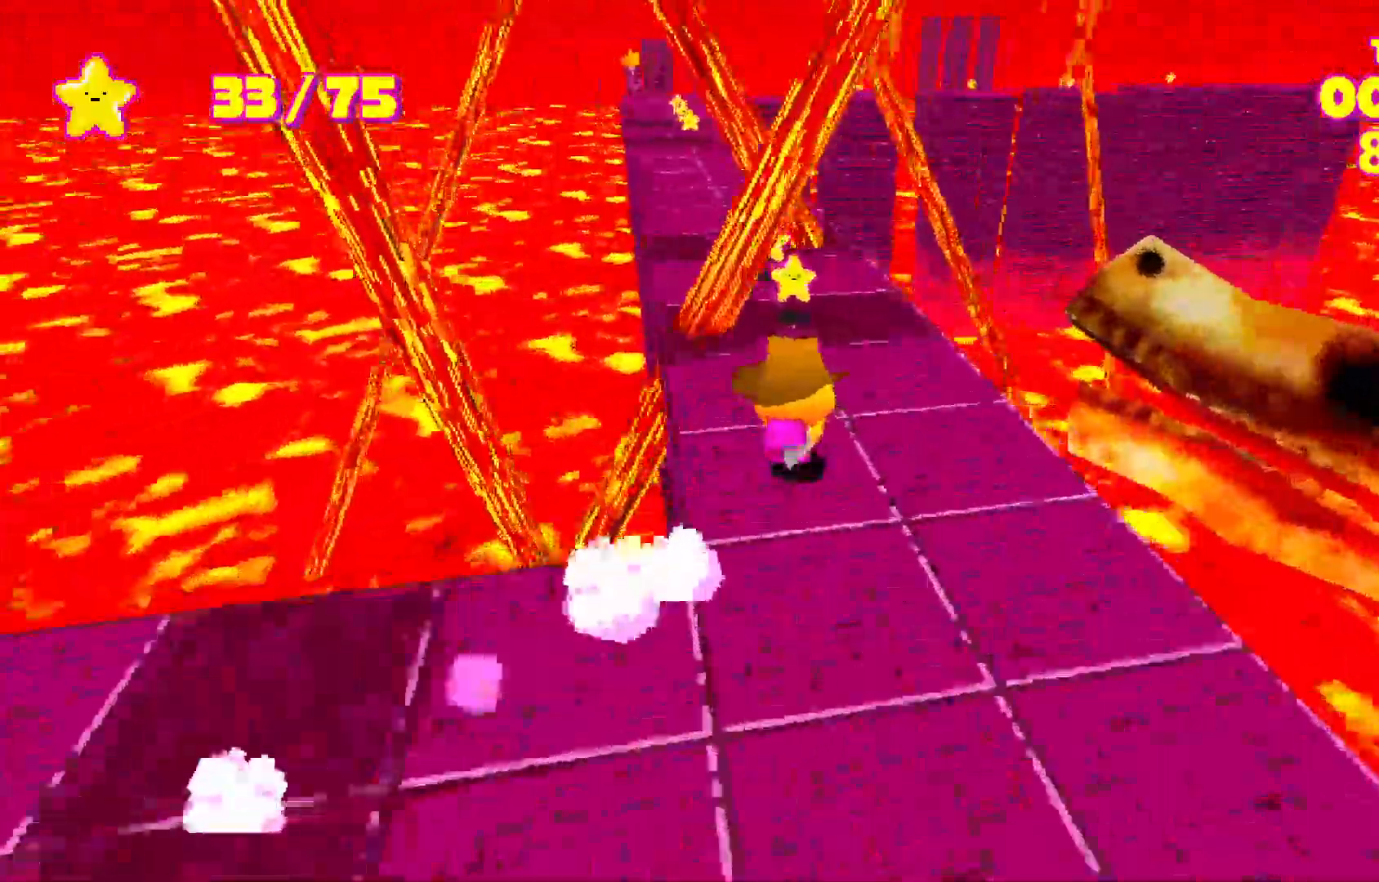
Gameplay with keyboard; each line is a JSON object with the keys held at the frame after it. "events" lists presses ("down") and releases ("up") of "a", "d", "e", "escape", "s", "shift", "space" and "w" between this image and that frame as [ms after this image, input, new state], when the widget could be followed in between. No other keys are recorded. Mouse input is not recorded.
{"keys": ["shift", "w"], "events": [[467, "shift", "down"], [467, "w", "down"]]}
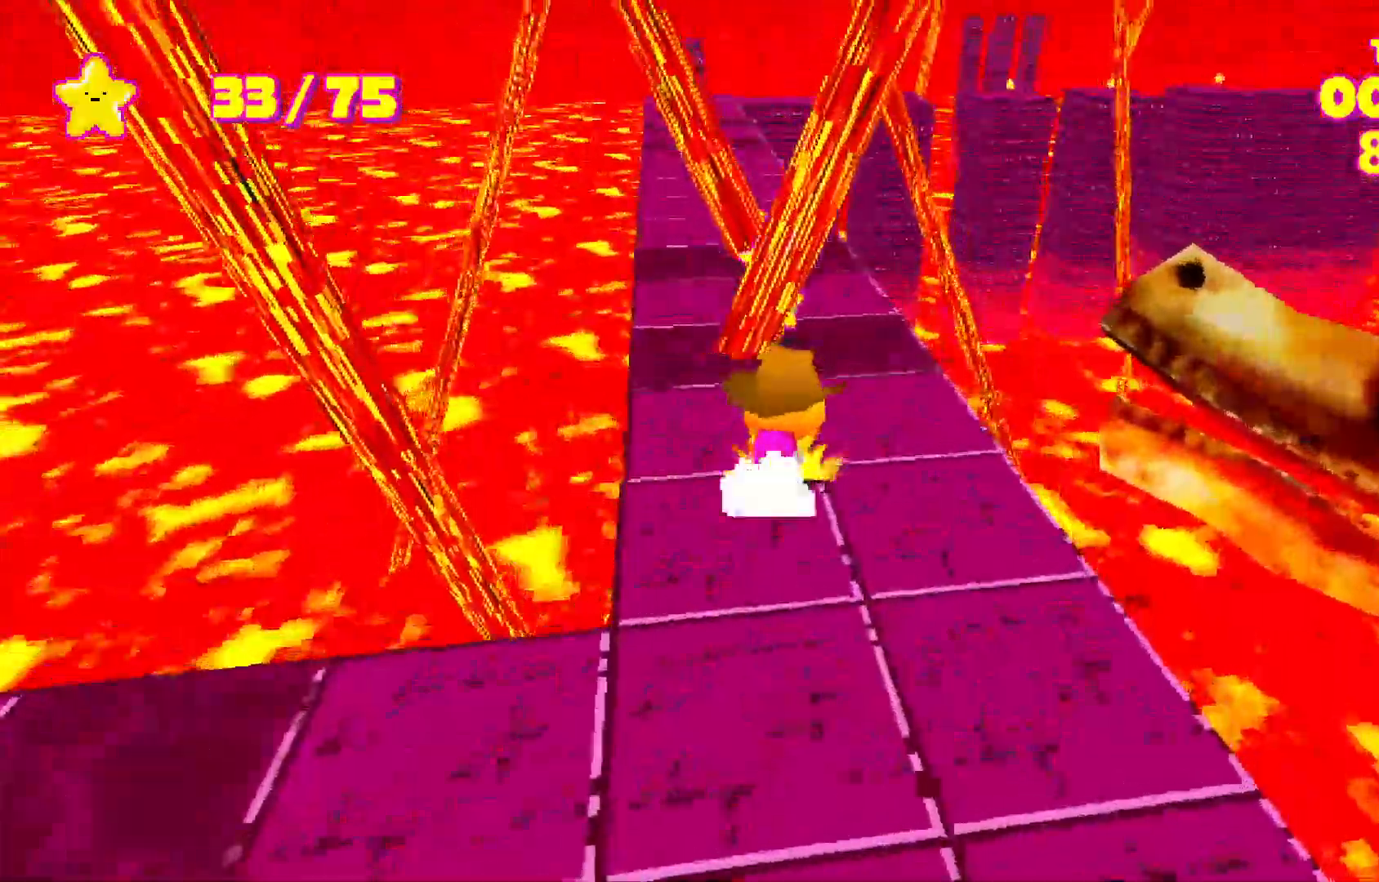
{"keys": ["shift", "w"], "events": [[183, "a", "down"], [283, "a", "up"], [417, "d", "down"], [467, "d", "up"]]}
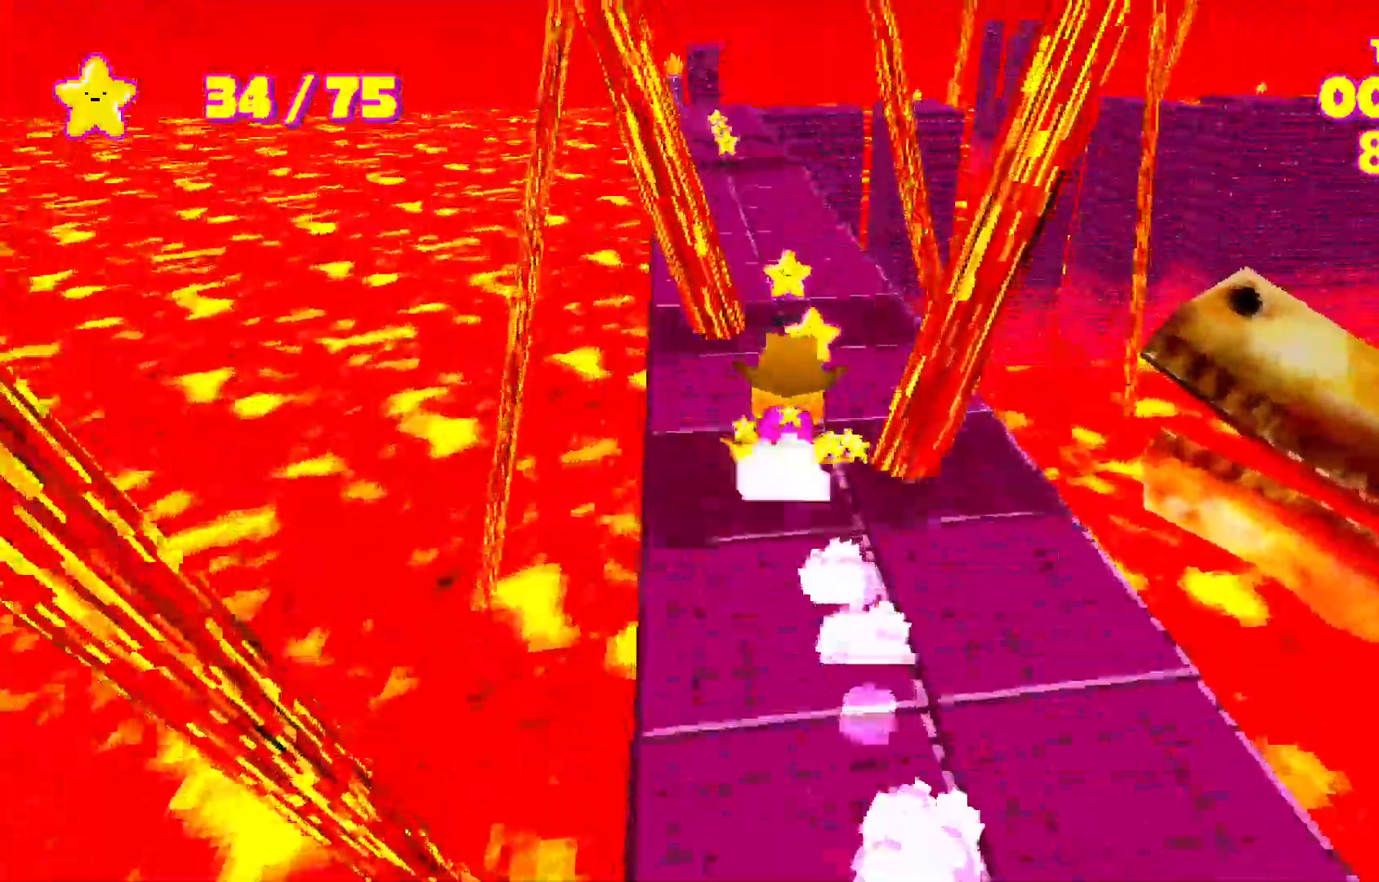
{"keys": ["shift", "w"], "events": []}
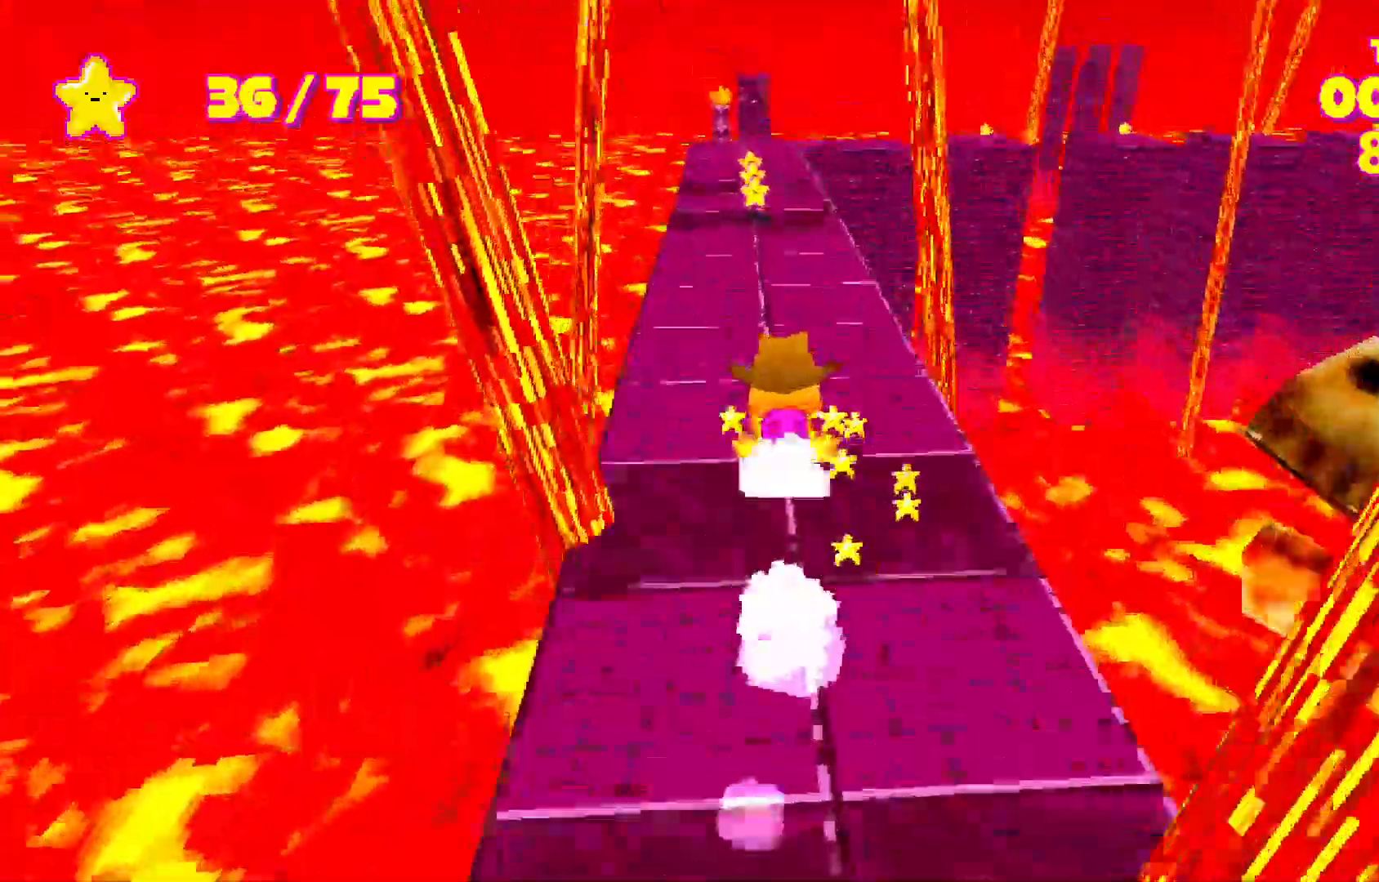
{"keys": ["shift", "w"], "events": []}
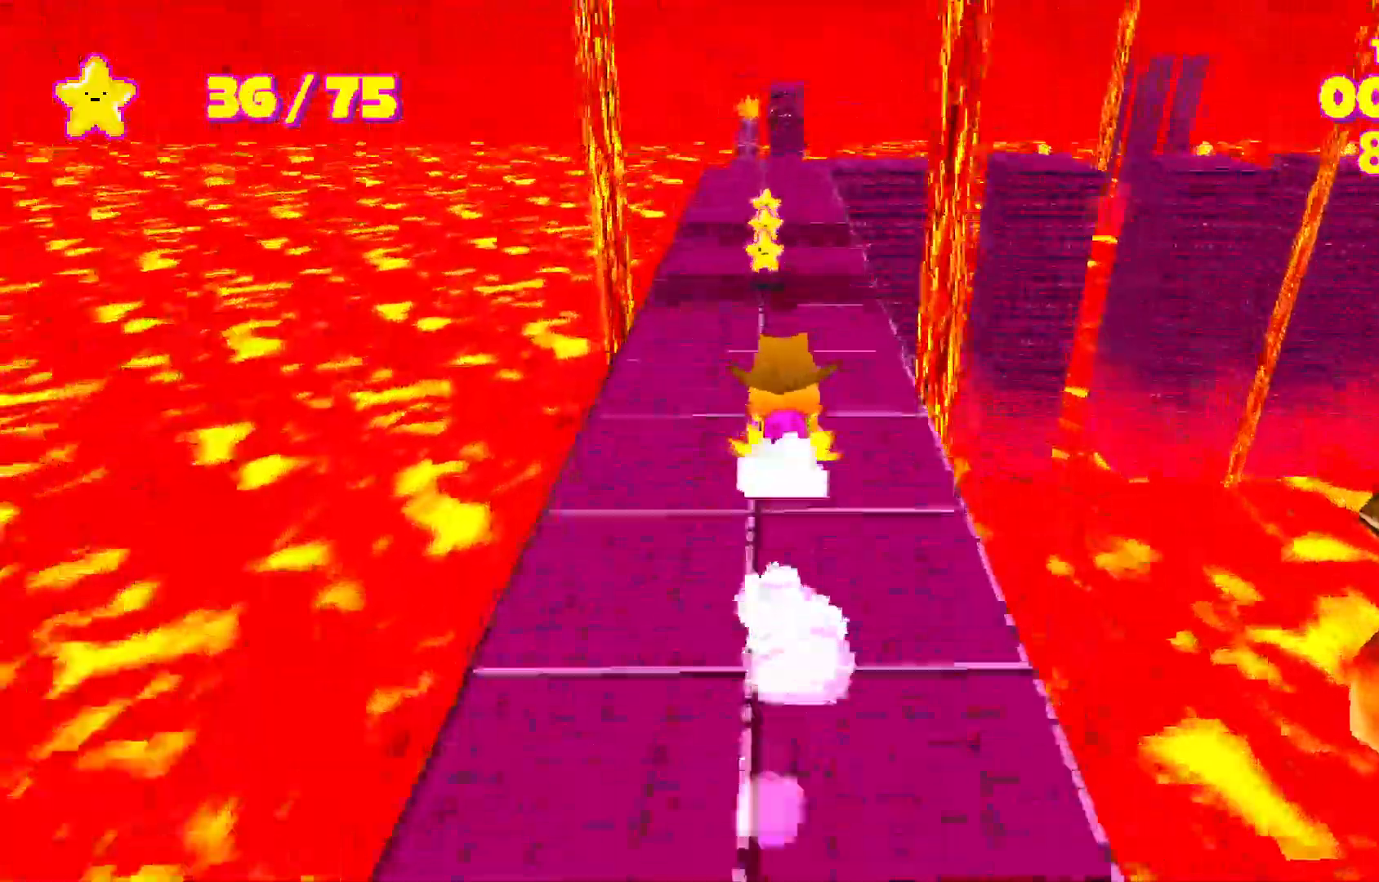
{"keys": ["shift", "w"], "events": []}
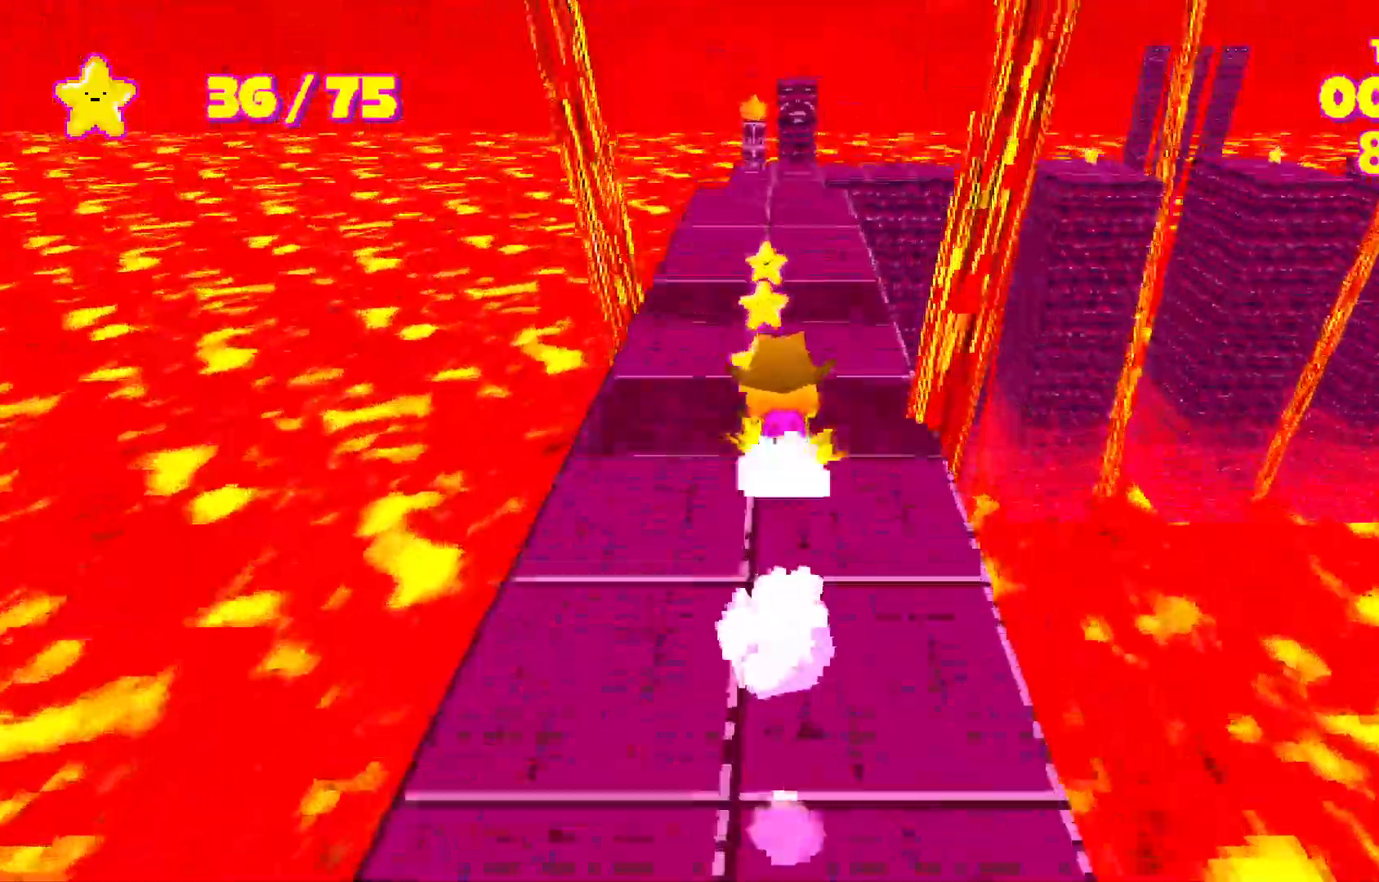
{"keys": ["shift", "w"], "events": []}
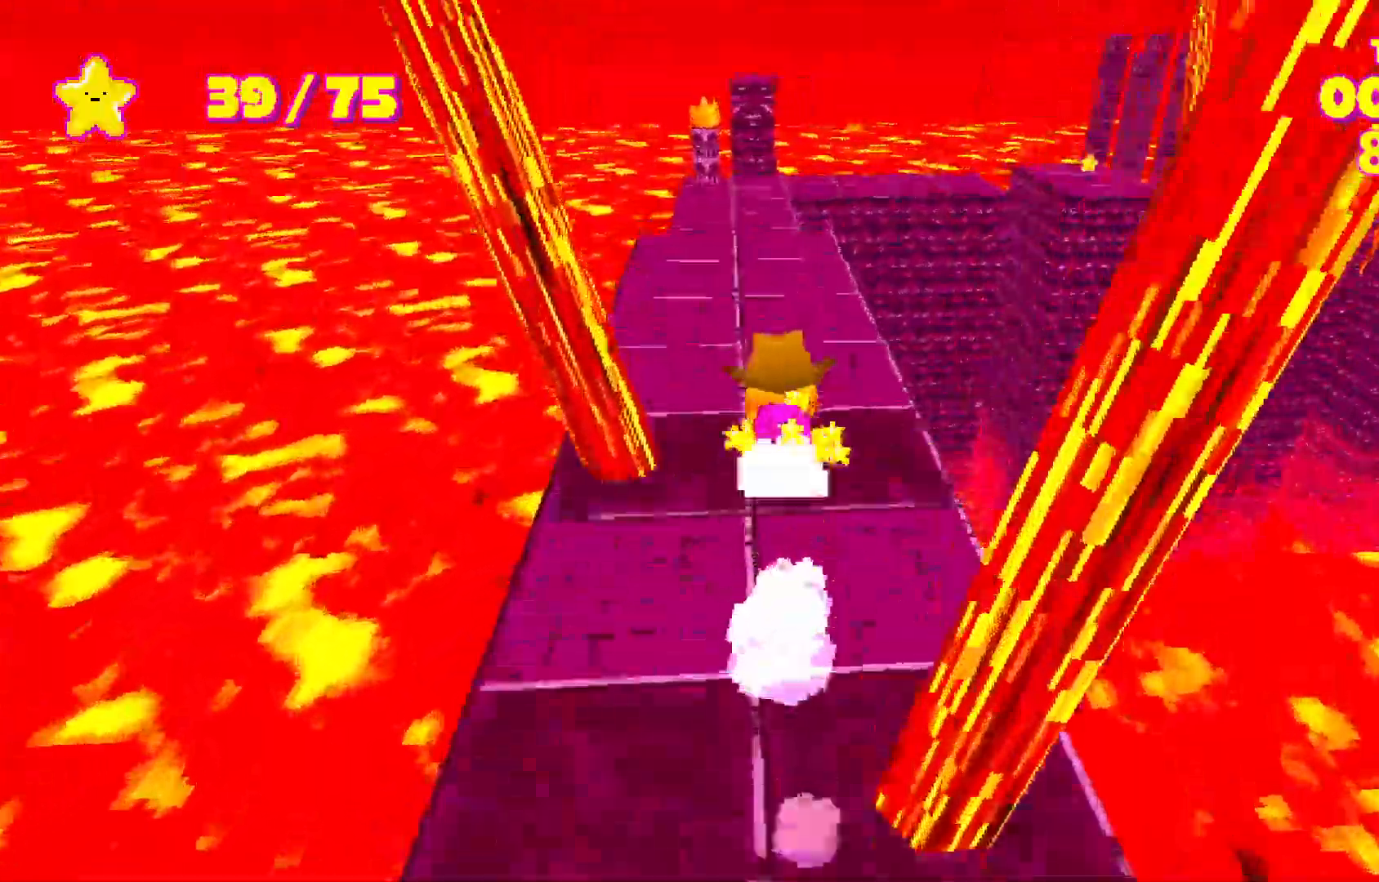
{"keys": ["shift", "w"], "events": []}
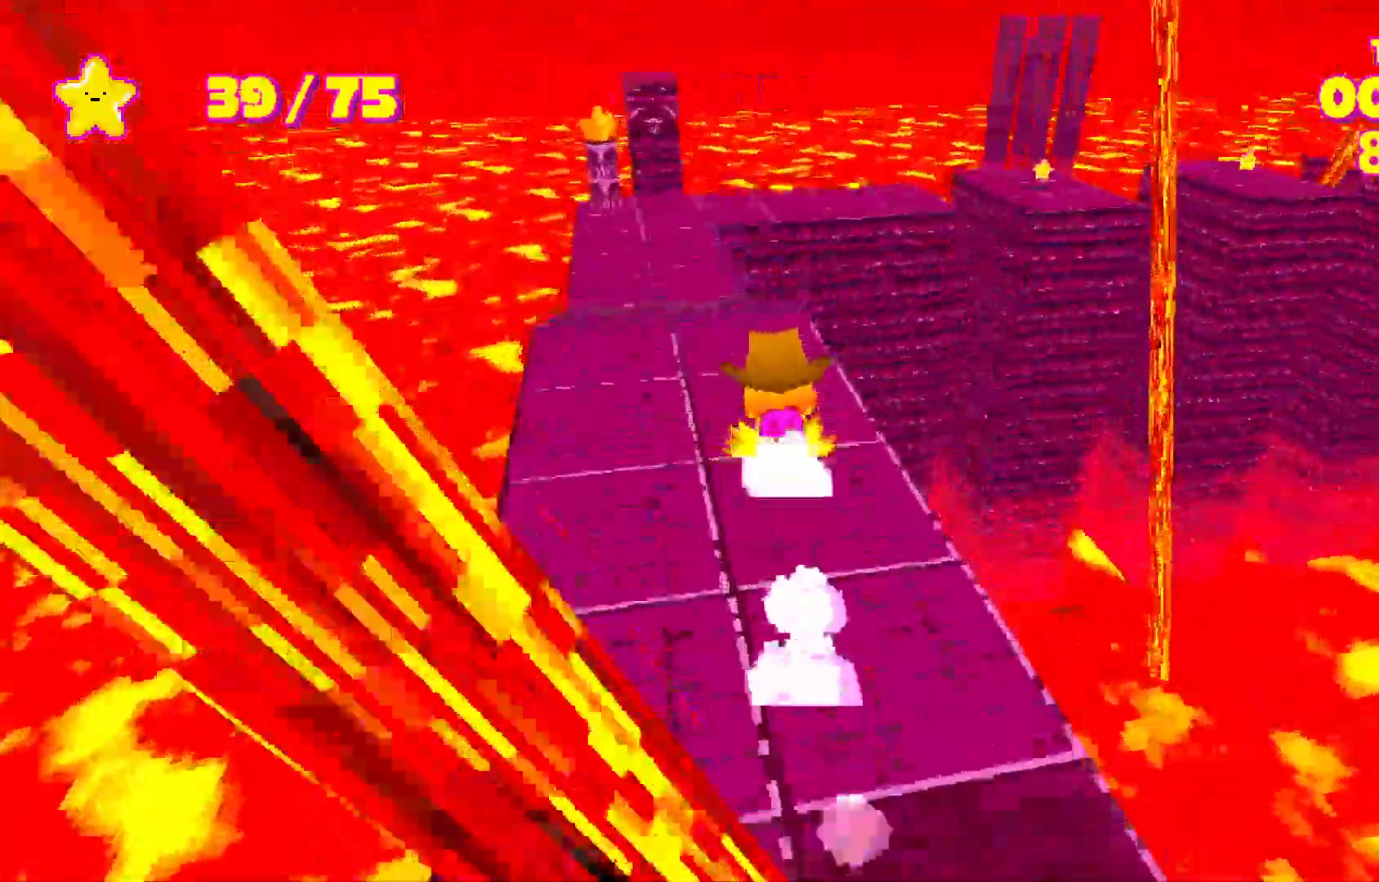
{"keys": ["shift", "w"], "events": []}
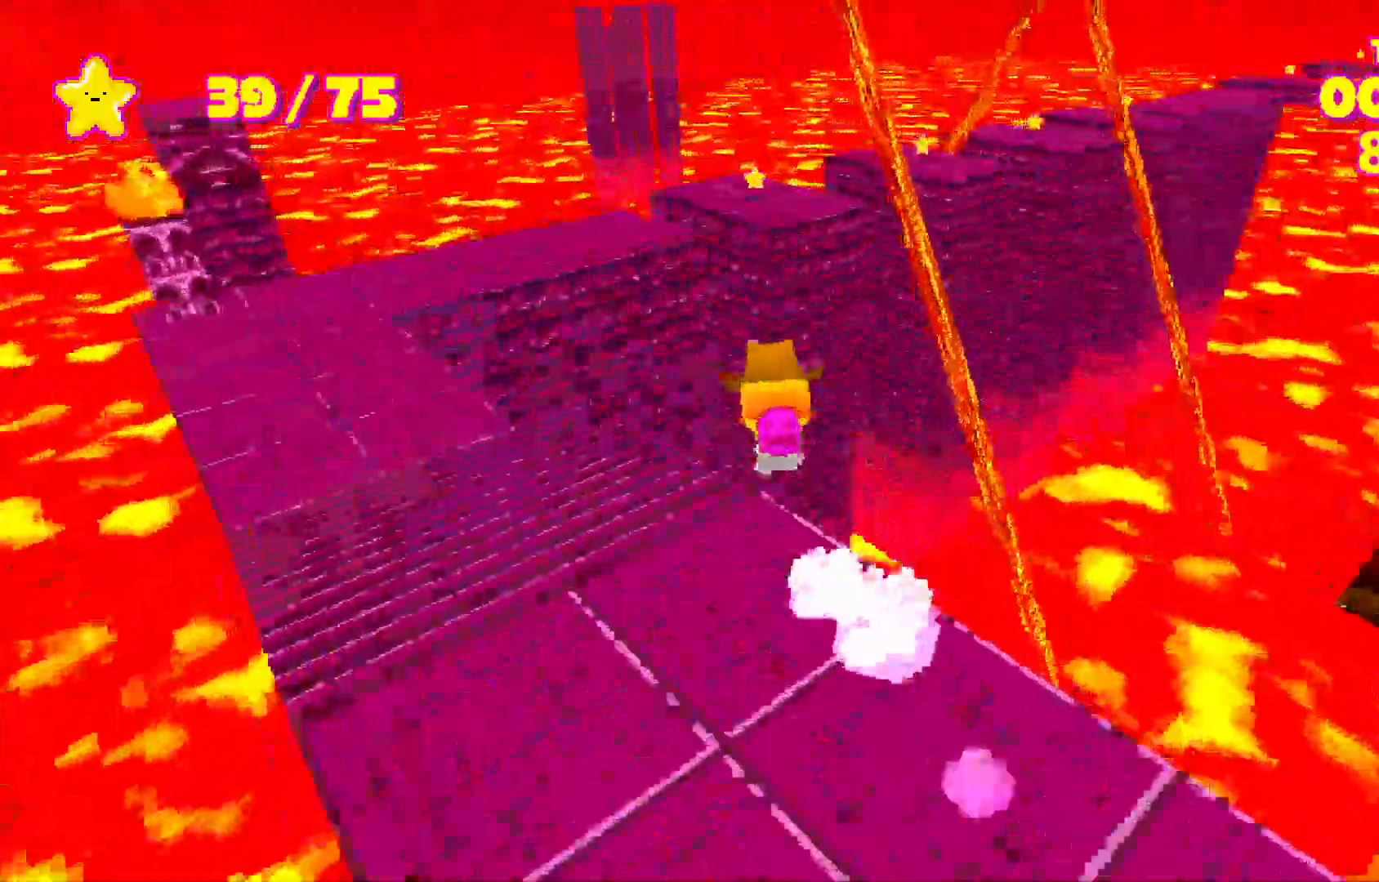
{"keys": ["shift", "space", "w"], "events": [[50, "space", "down"]]}
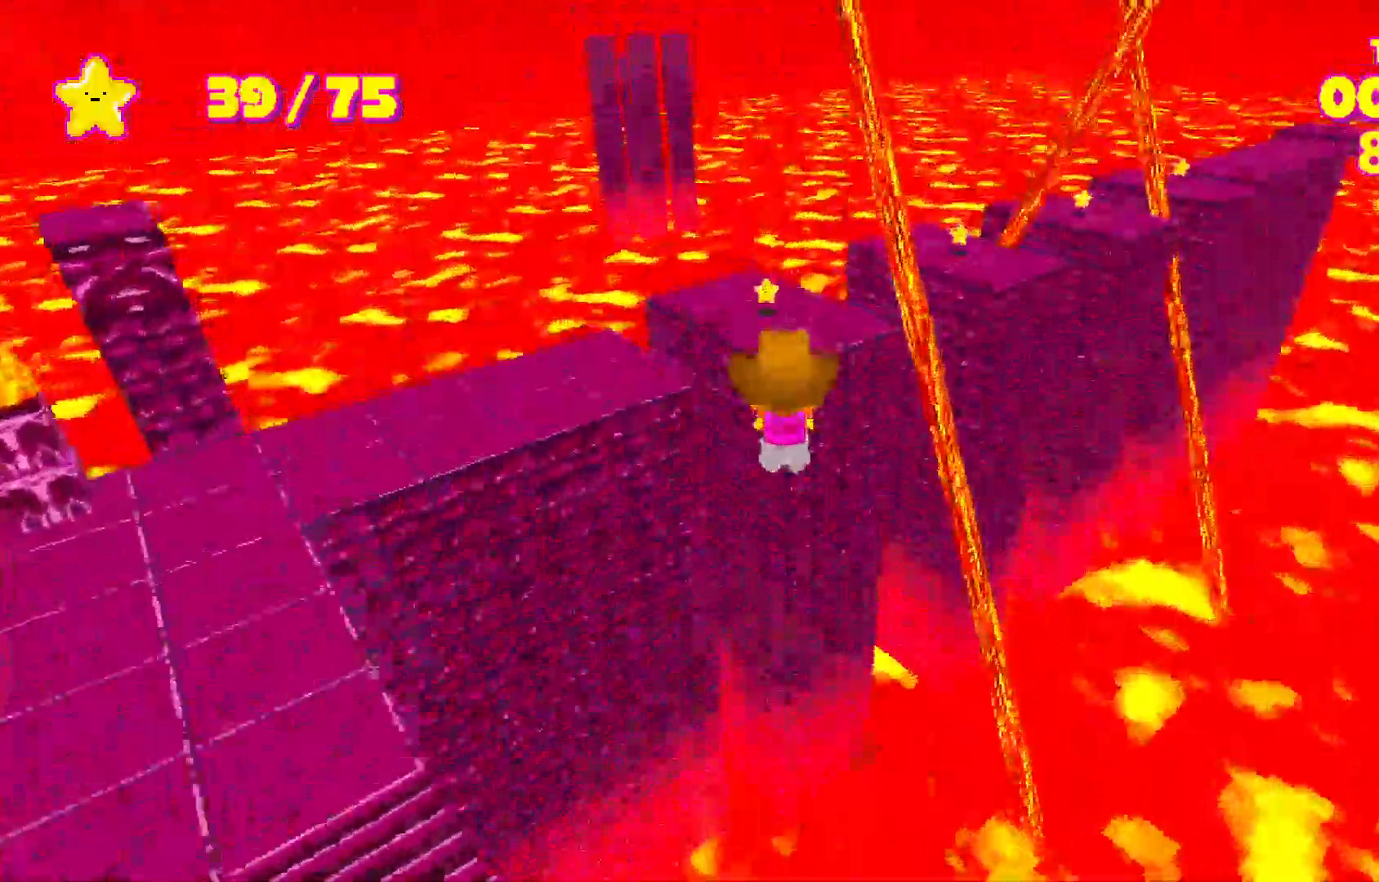
{"keys": ["shift", "space", "w"], "events": [[117, "space", "up"], [217, "space", "down"]]}
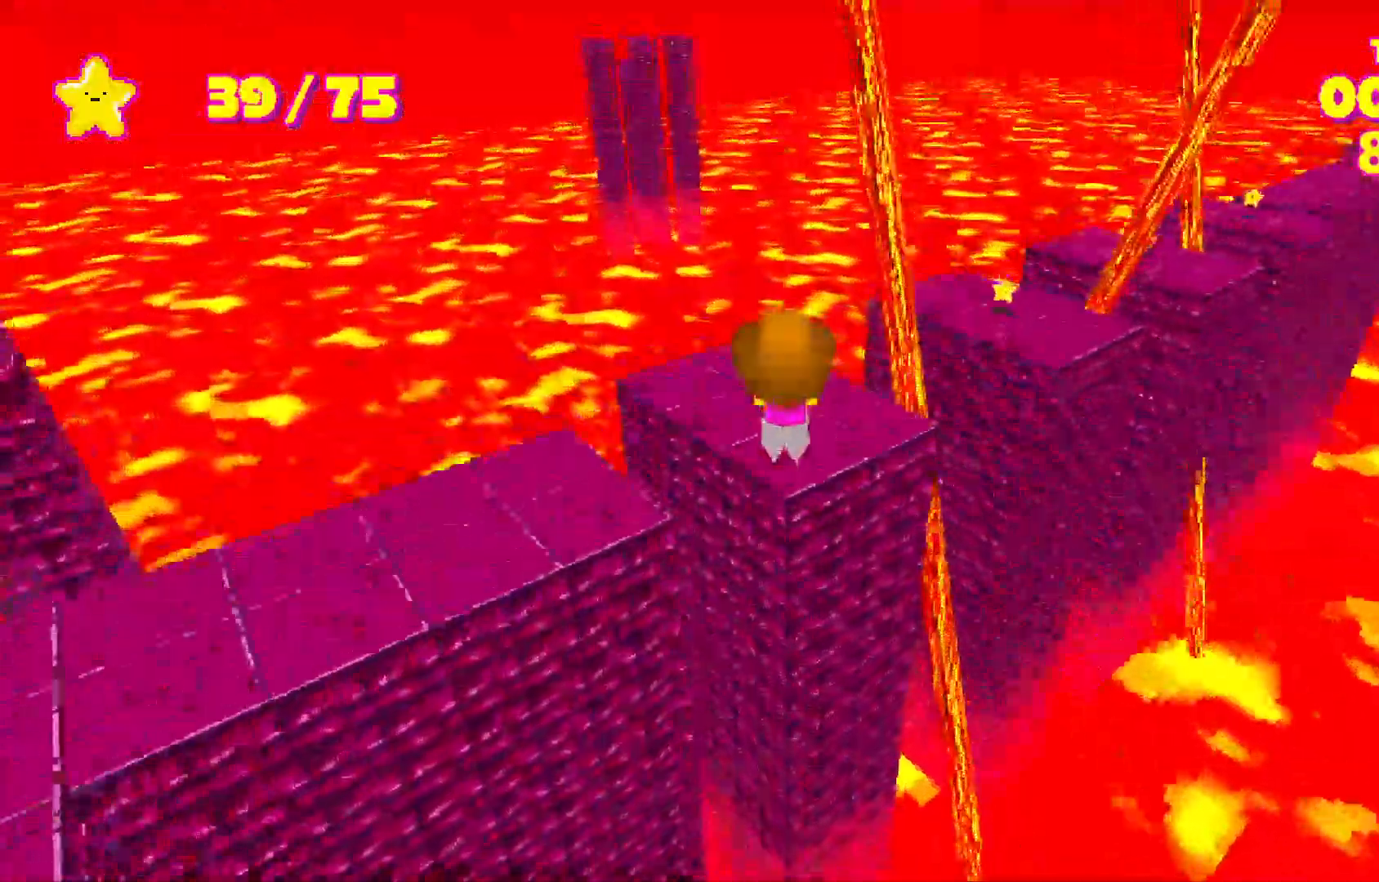
{"keys": ["shift", "w"], "events": [[417, "space", "up"]]}
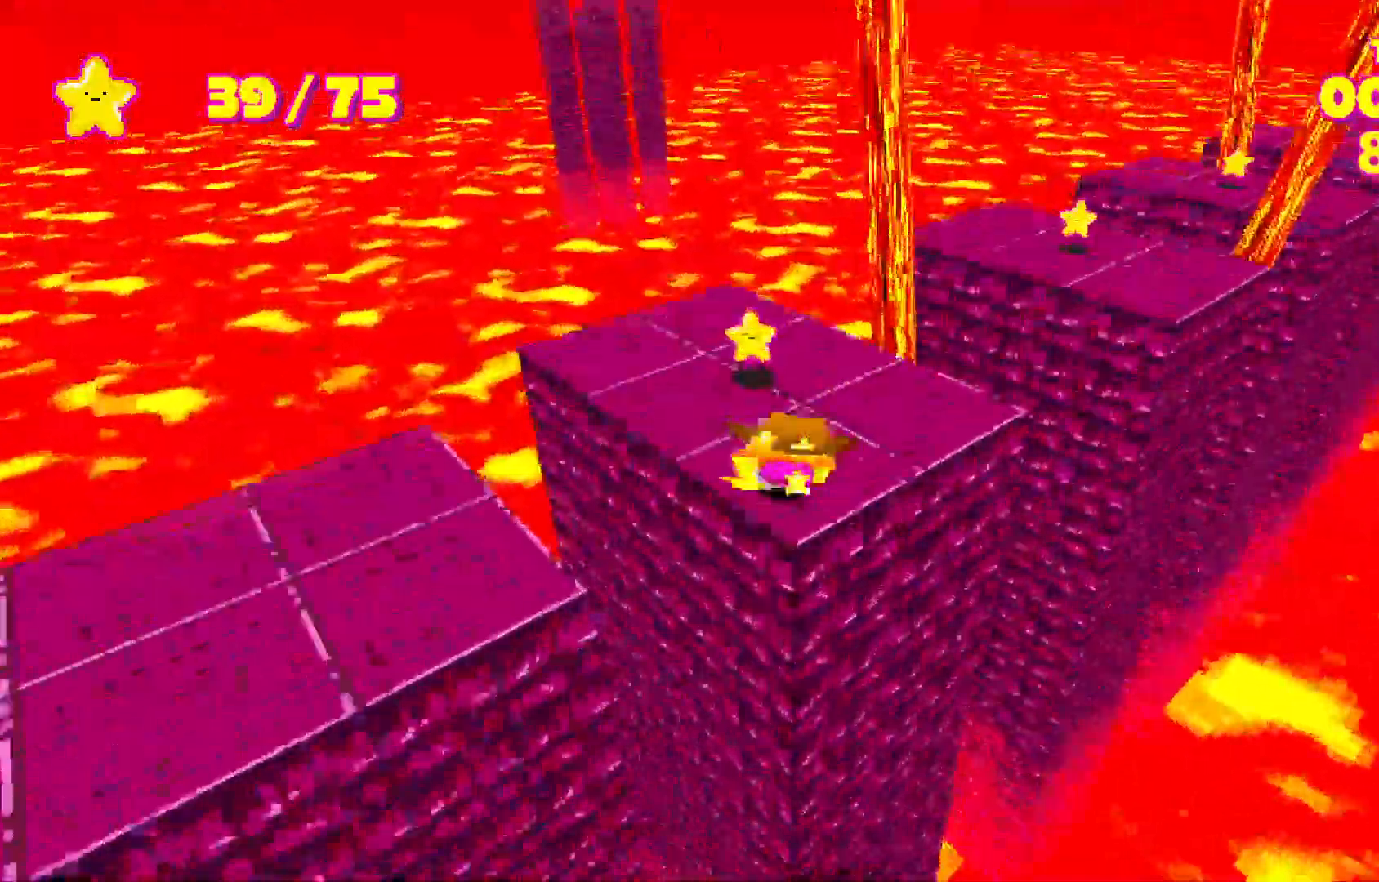
{"keys": ["shift", "space", "w"], "events": [[250, "space", "down"]]}
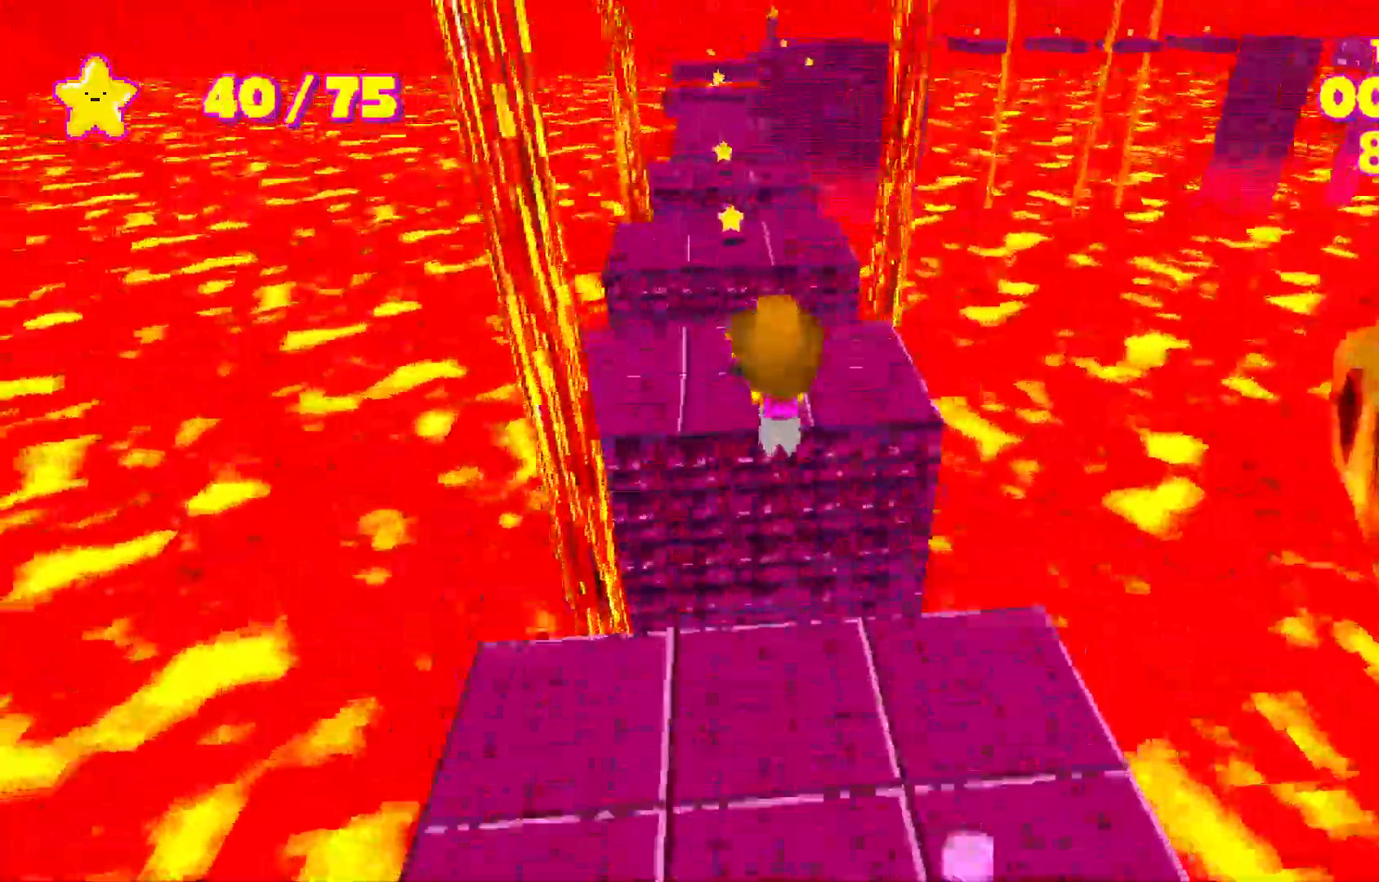
{"keys": ["shift", "w"], "events": [[300, "space", "up"]]}
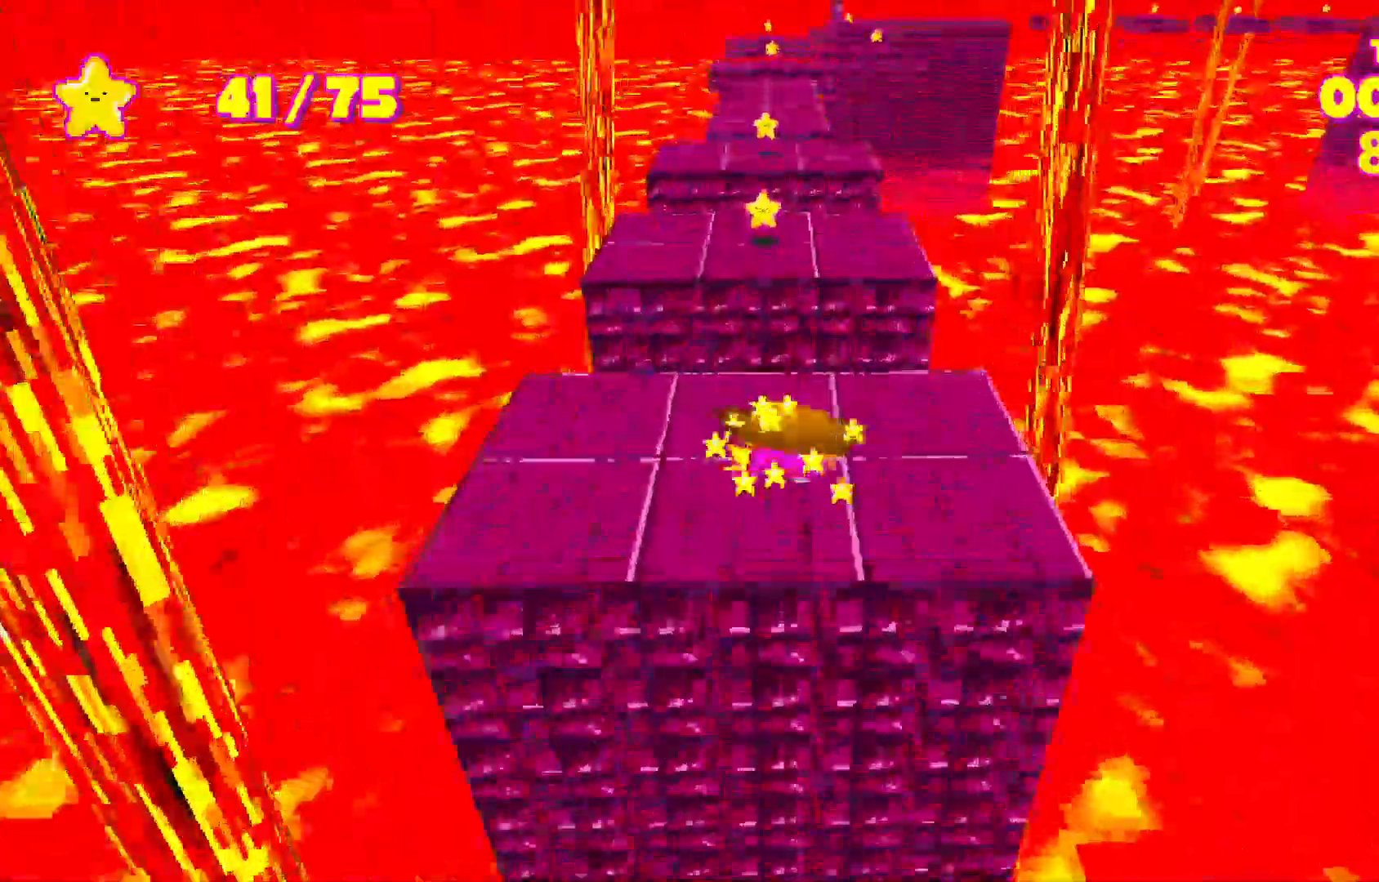
{"keys": ["shift", "w"], "events": [[83, "space", "down"], [367, "space", "up"]]}
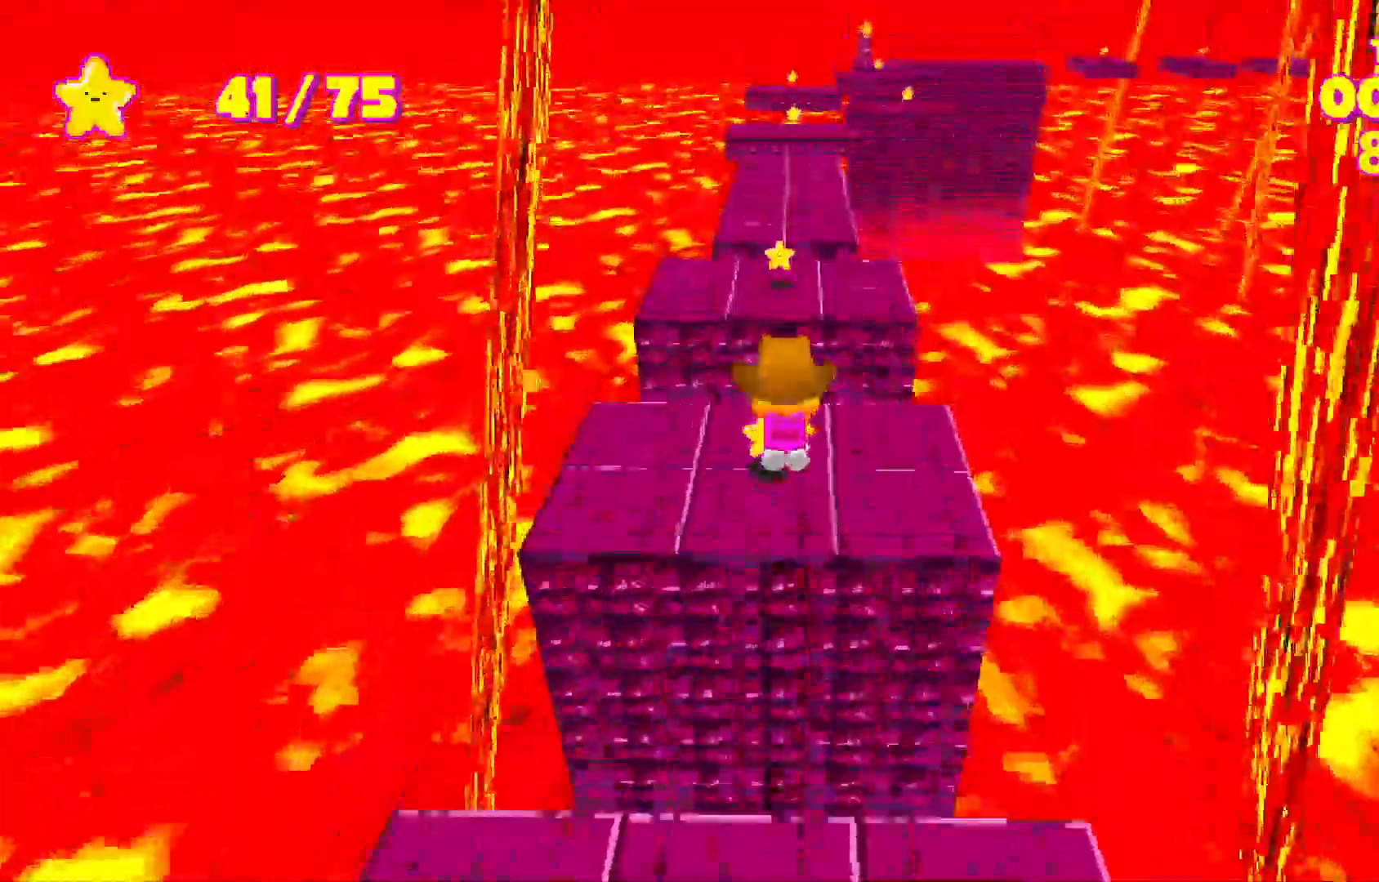
{"keys": ["shift", "space", "w"], "events": [[250, "space", "down"]]}
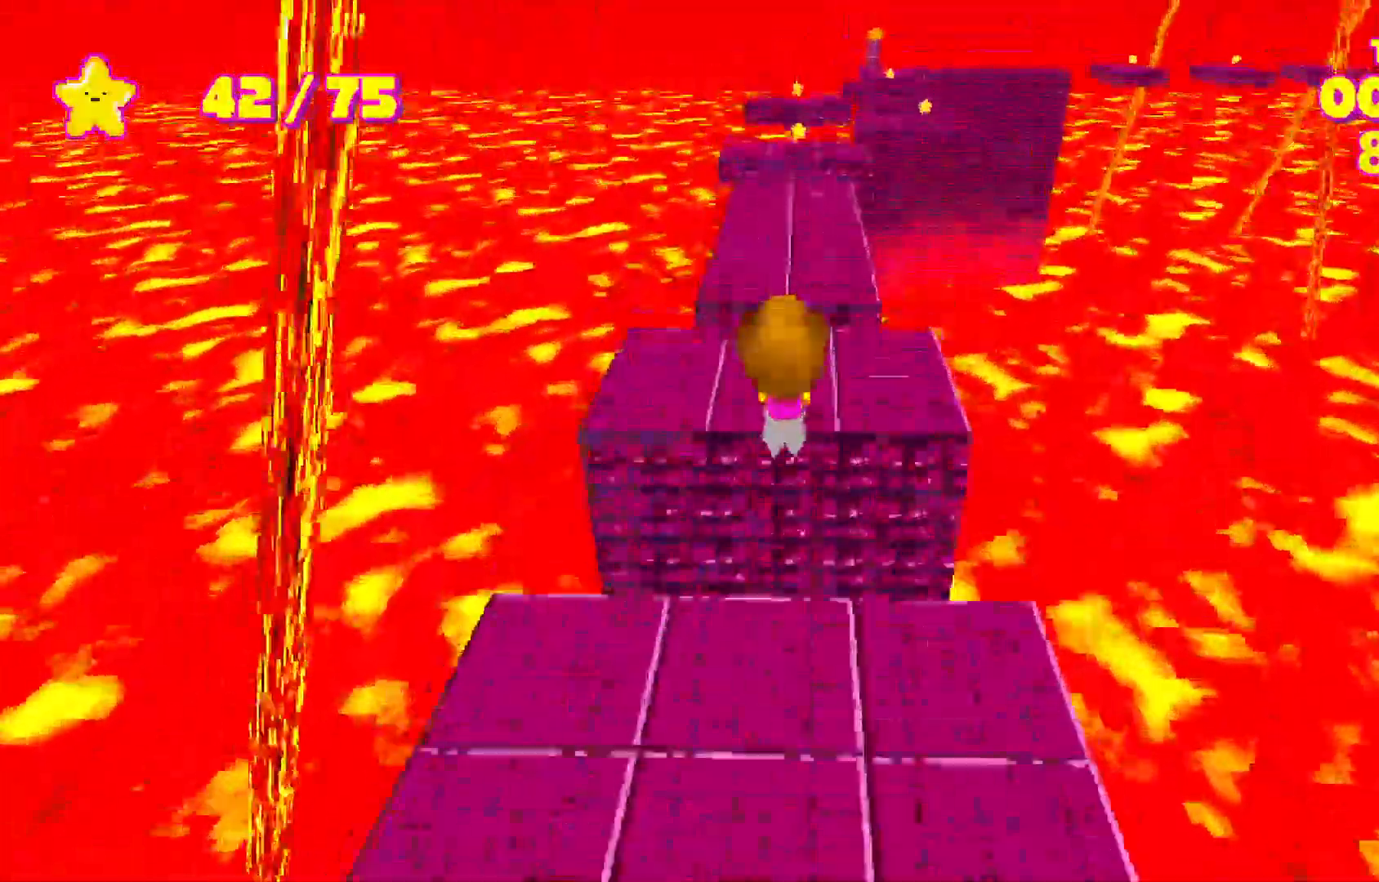
{"keys": ["shift", "space", "w"], "events": [[117, "space", "up"], [500, "space", "down"]]}
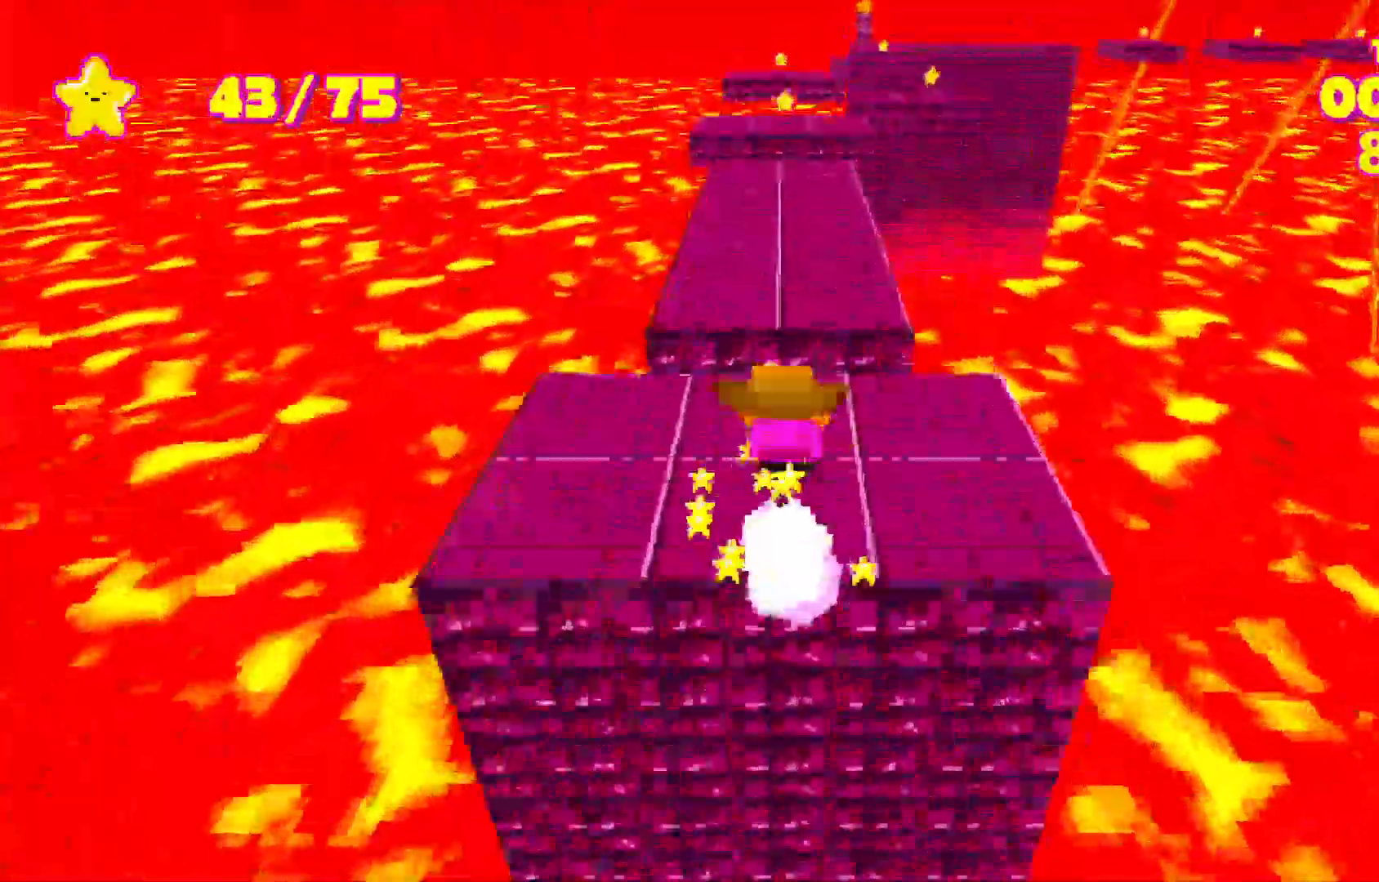
{"keys": ["shift", "w"], "events": [[233, "space", "up"]]}
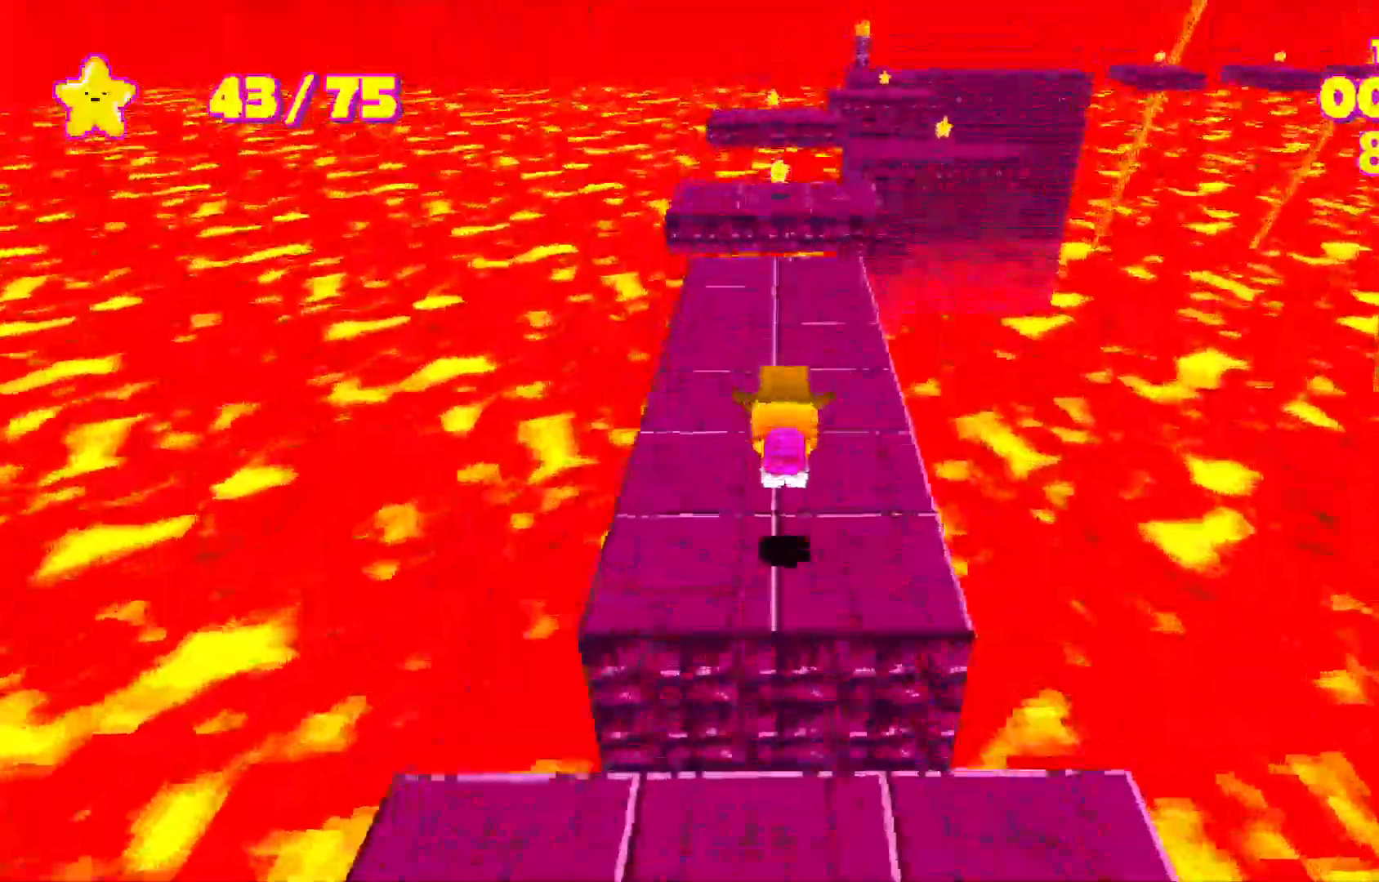
{"keys": ["shift", "w"], "events": []}
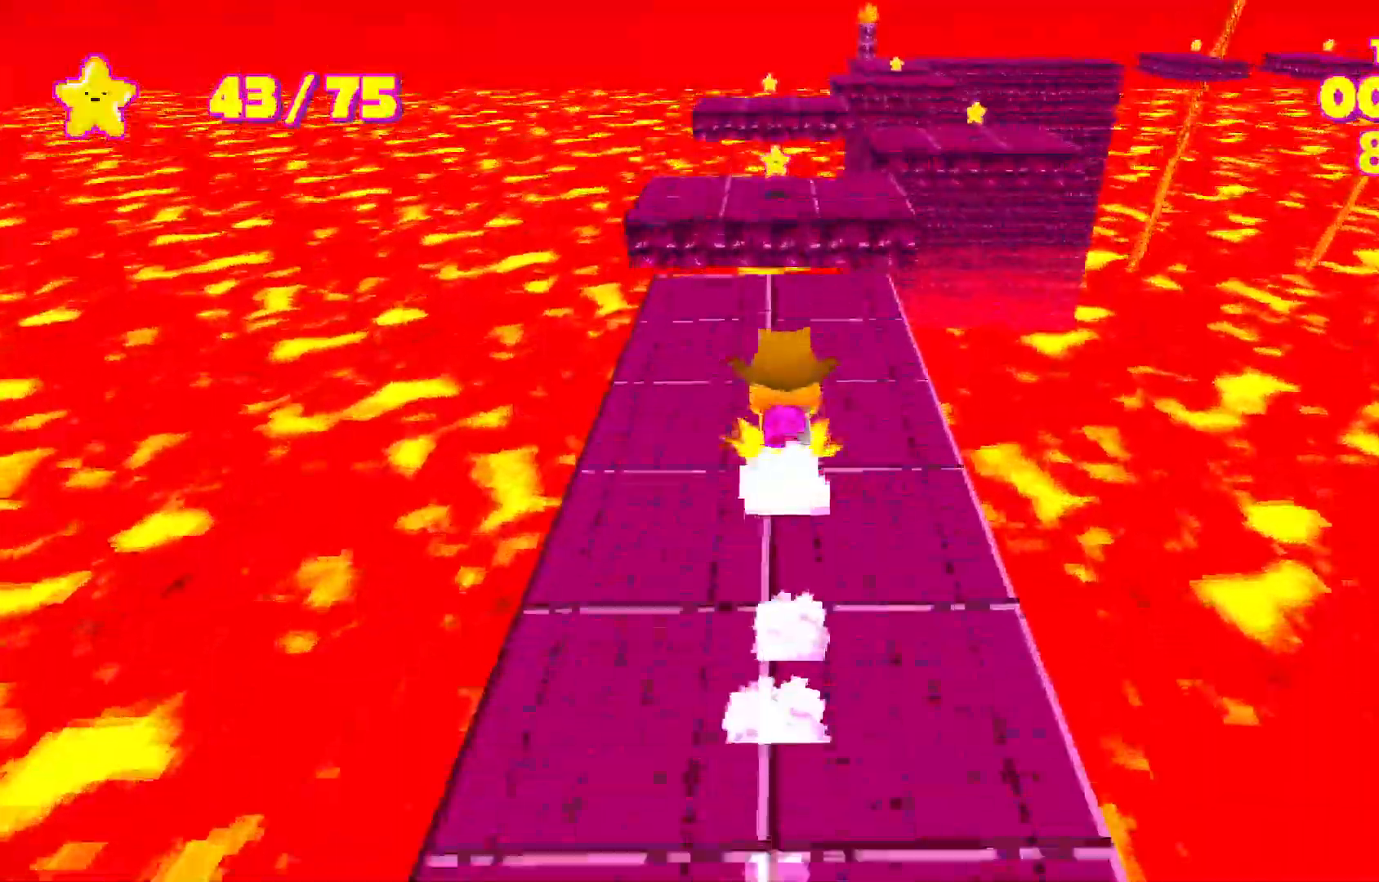
{"keys": ["shift", "space", "w"], "events": [[400, "space", "down"]]}
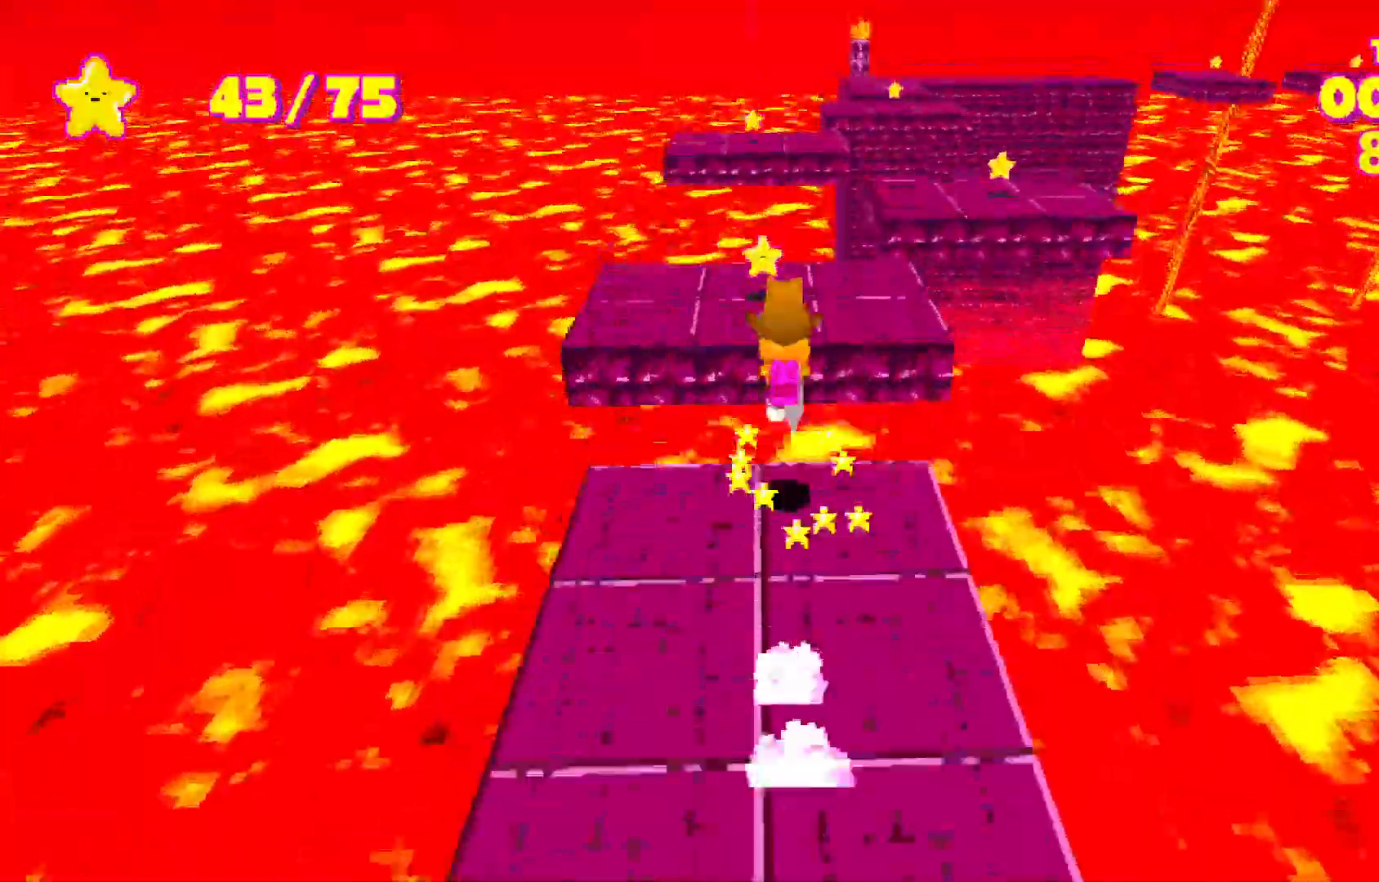
{"keys": ["shift", "w"], "events": [[233, "space", "up"]]}
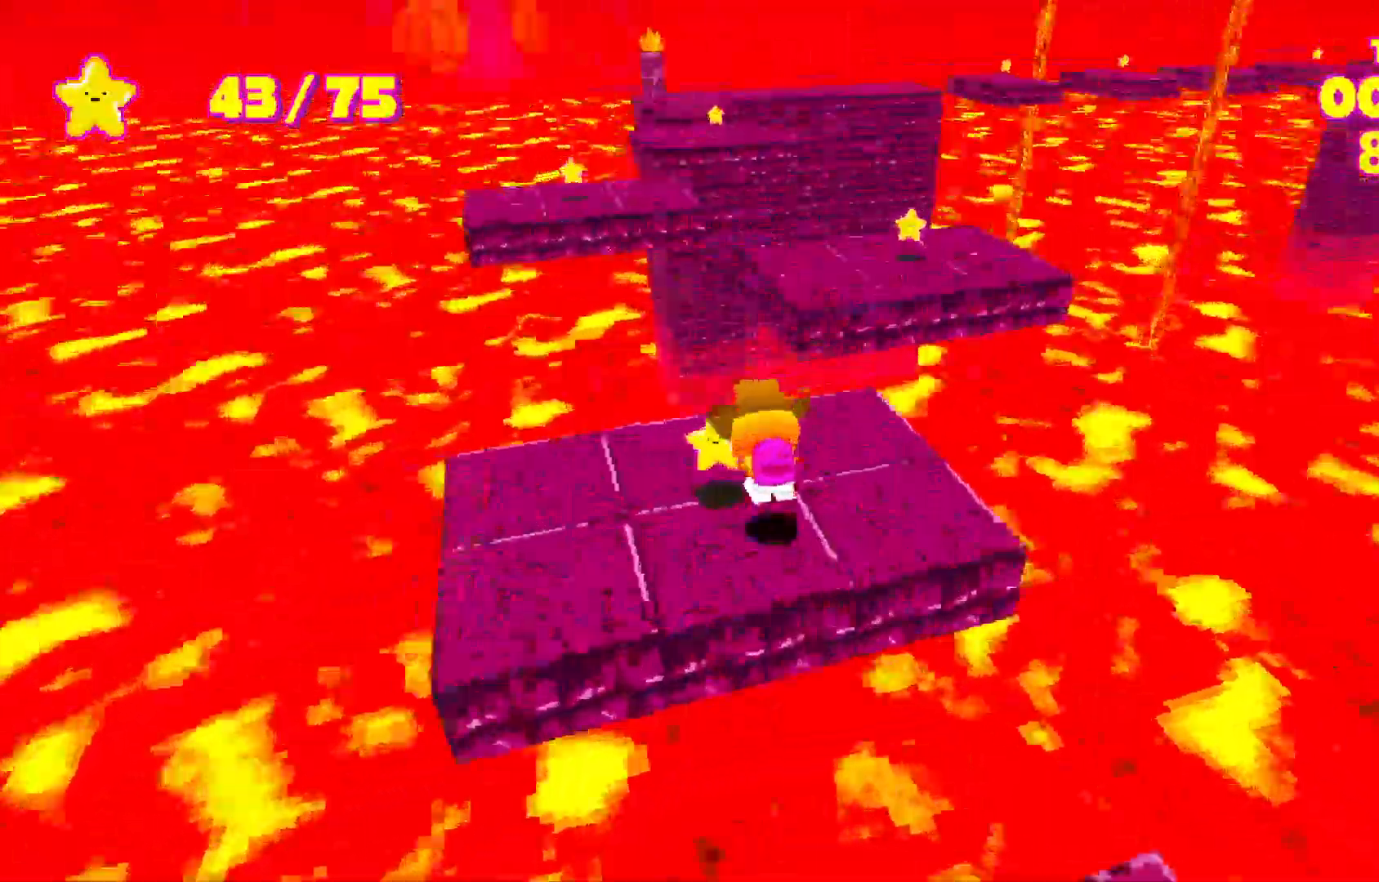
{"keys": ["shift", "space", "w"], "events": [[233, "space", "down"]]}
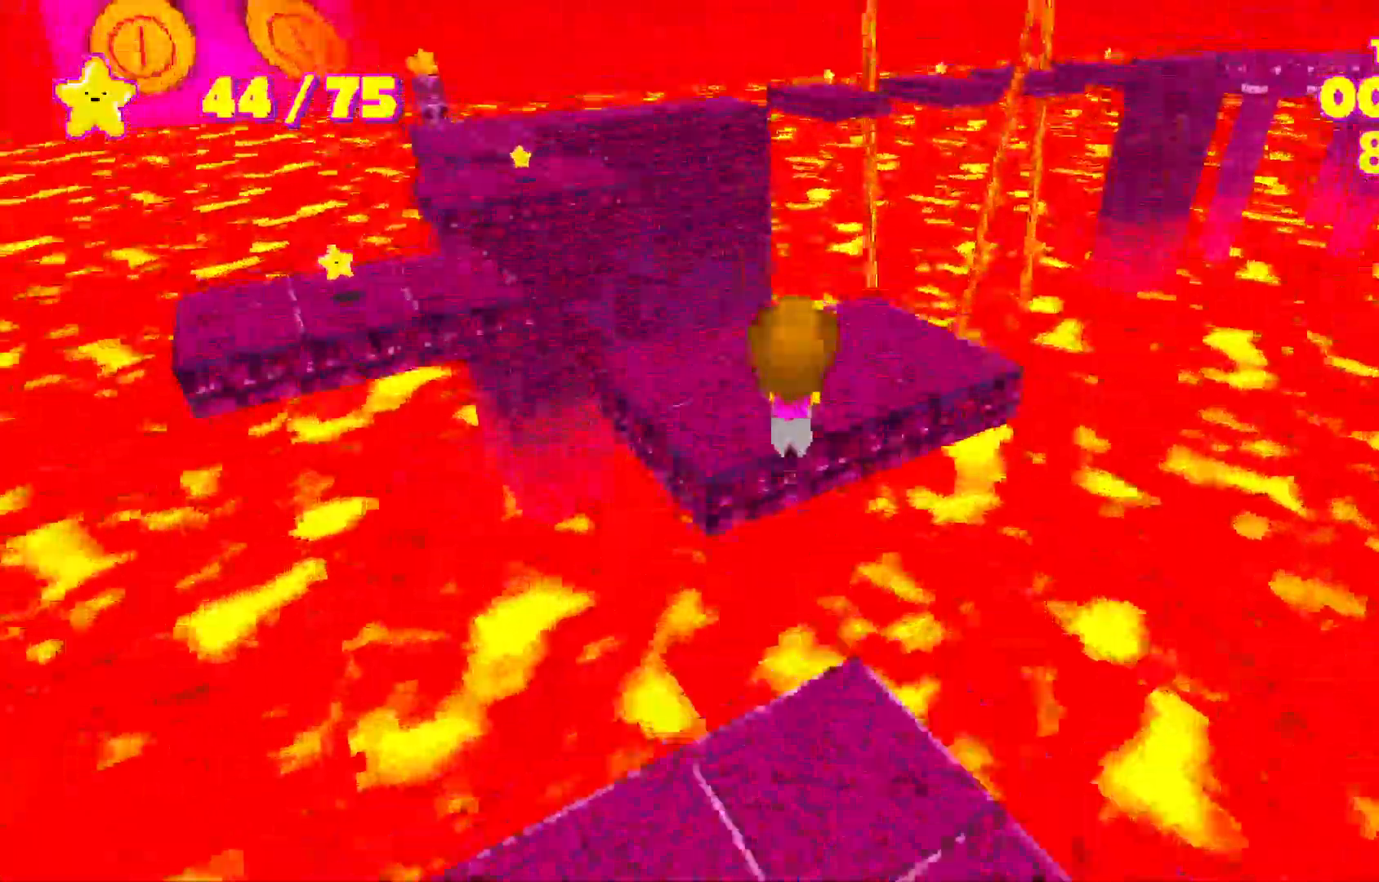
{"keys": ["shift", "space", "w"], "events": [[217, "space", "up"], [483, "space", "down"]]}
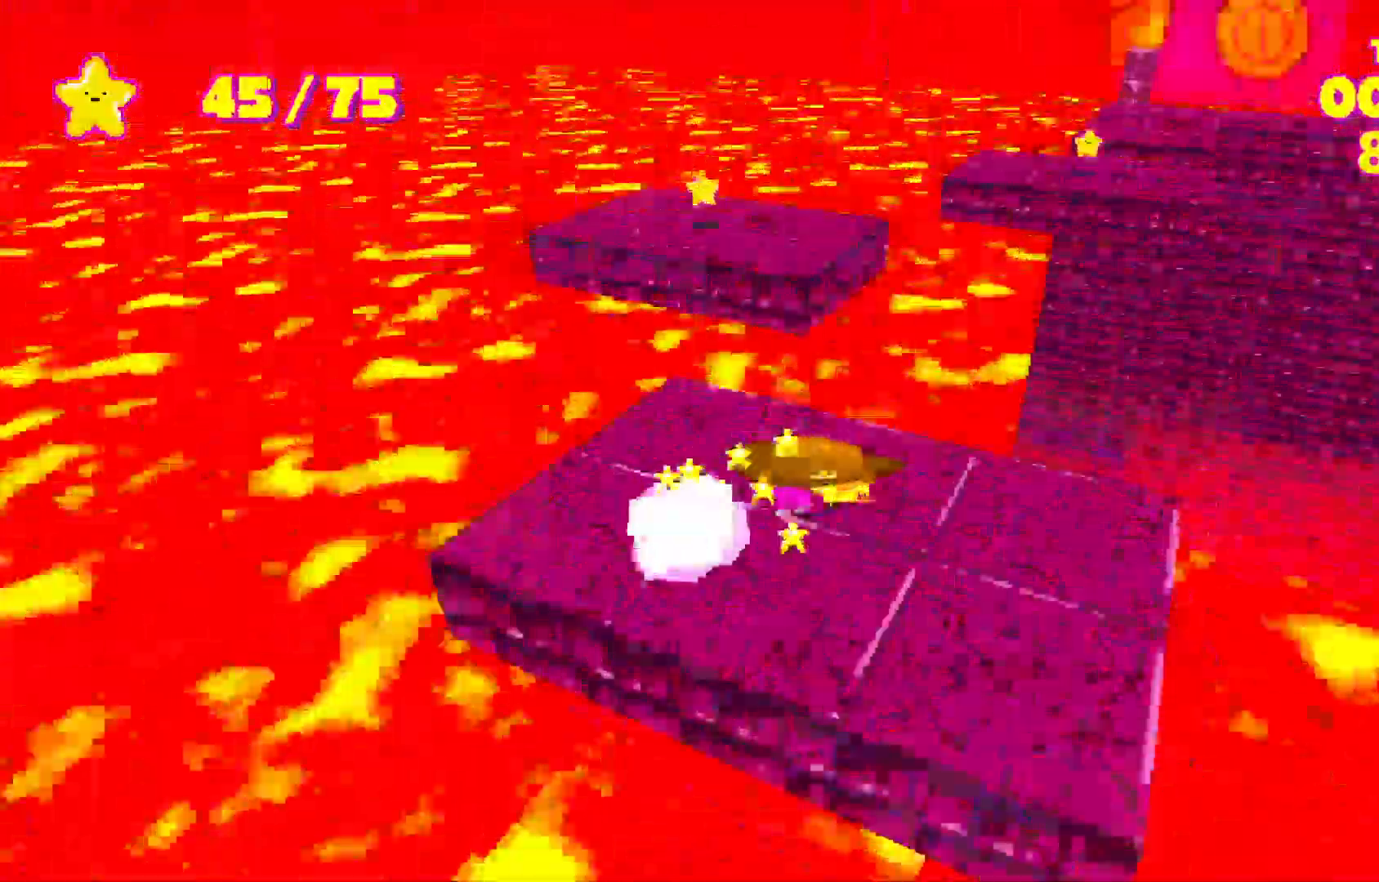
{"keys": ["shift", "w"], "events": [[183, "space", "up"], [367, "space", "down"], [467, "space", "up"]]}
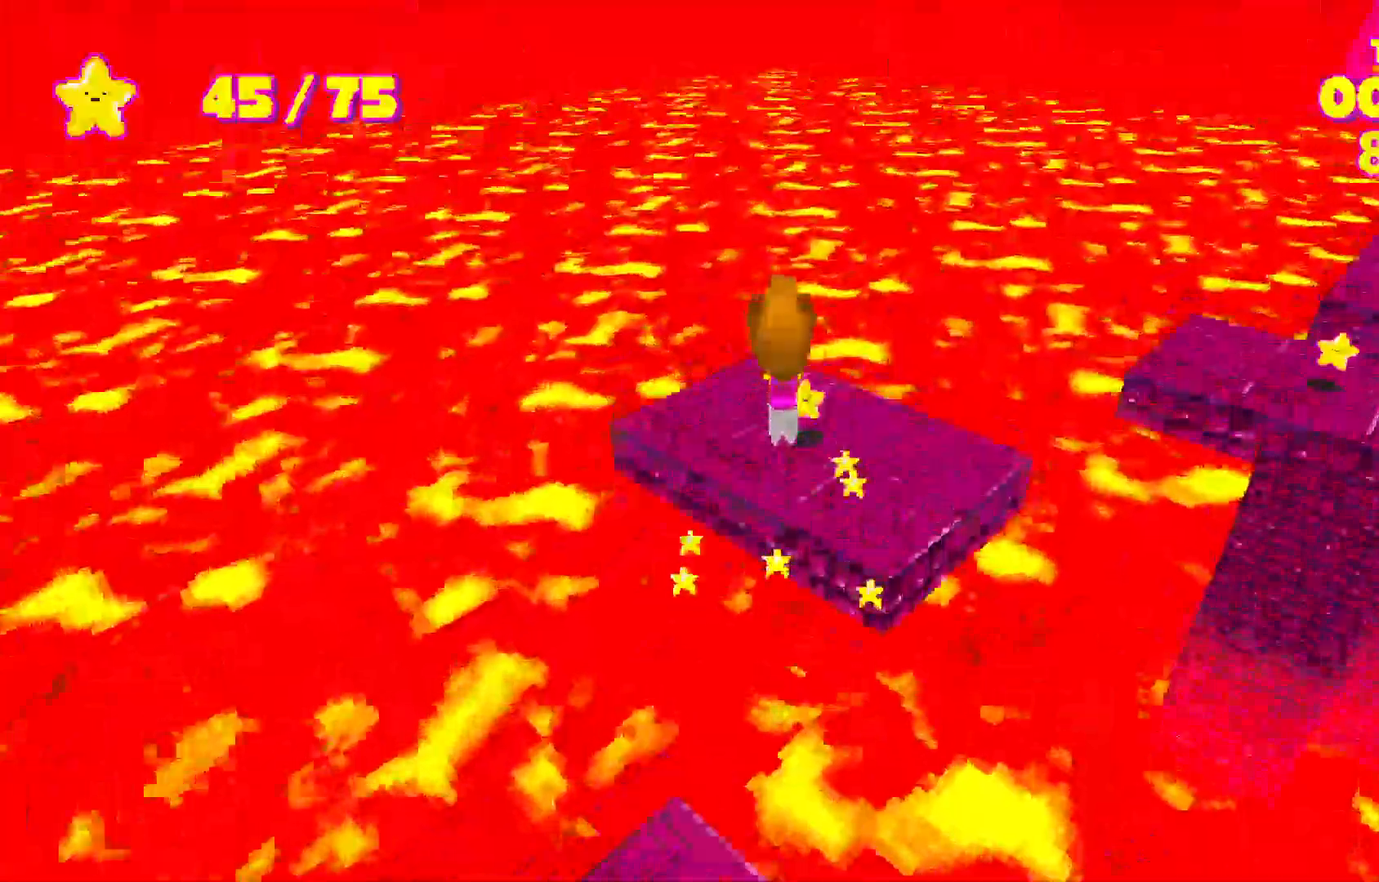
{"keys": ["shift", "w"], "events": []}
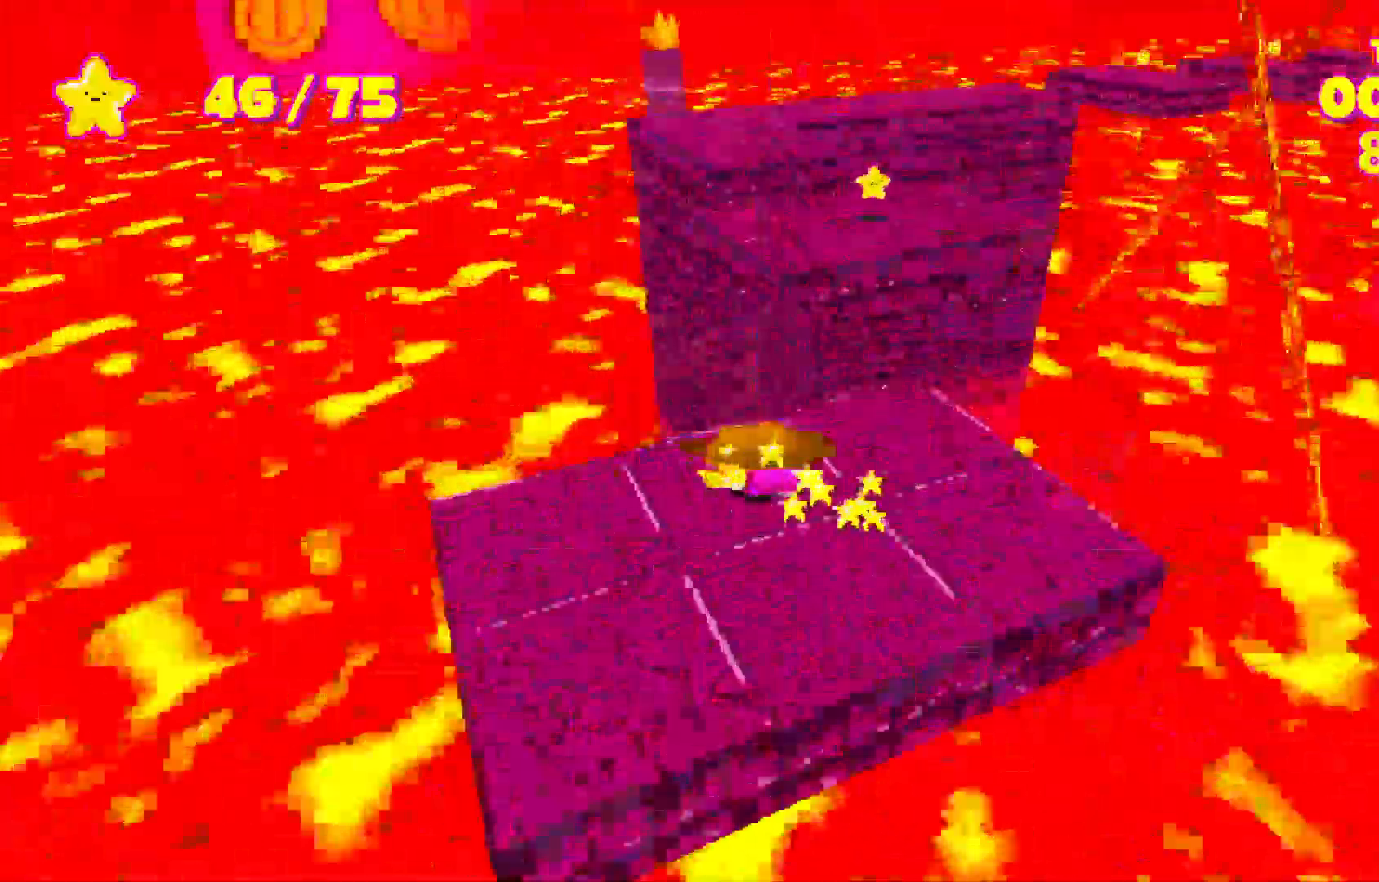
{"keys": ["shift", "w"], "events": [[17, "space", "down"], [117, "space", "up"], [300, "space", "down"], [433, "space", "up"]]}
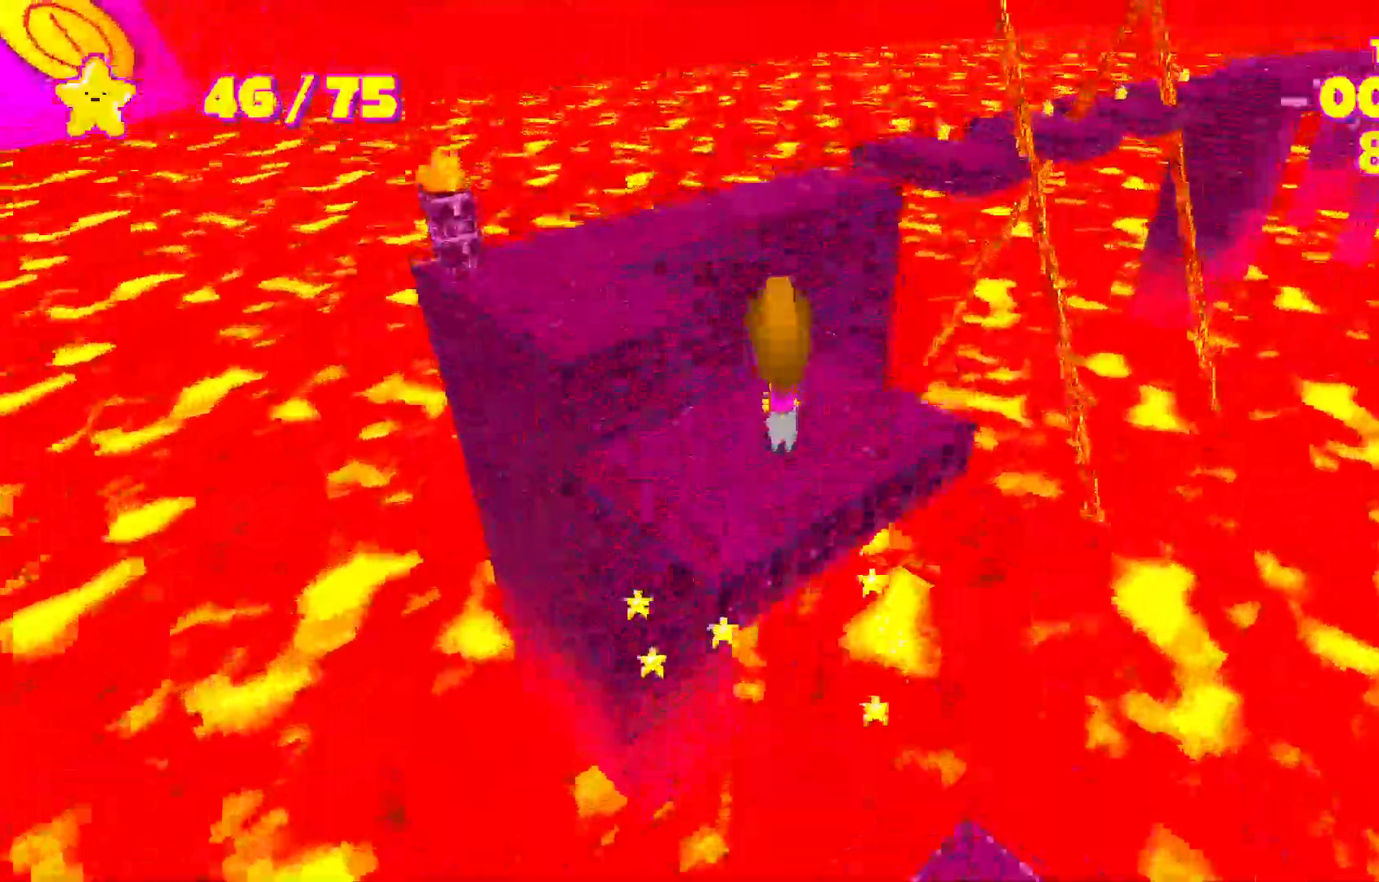
{"keys": ["shift", "w"], "events": []}
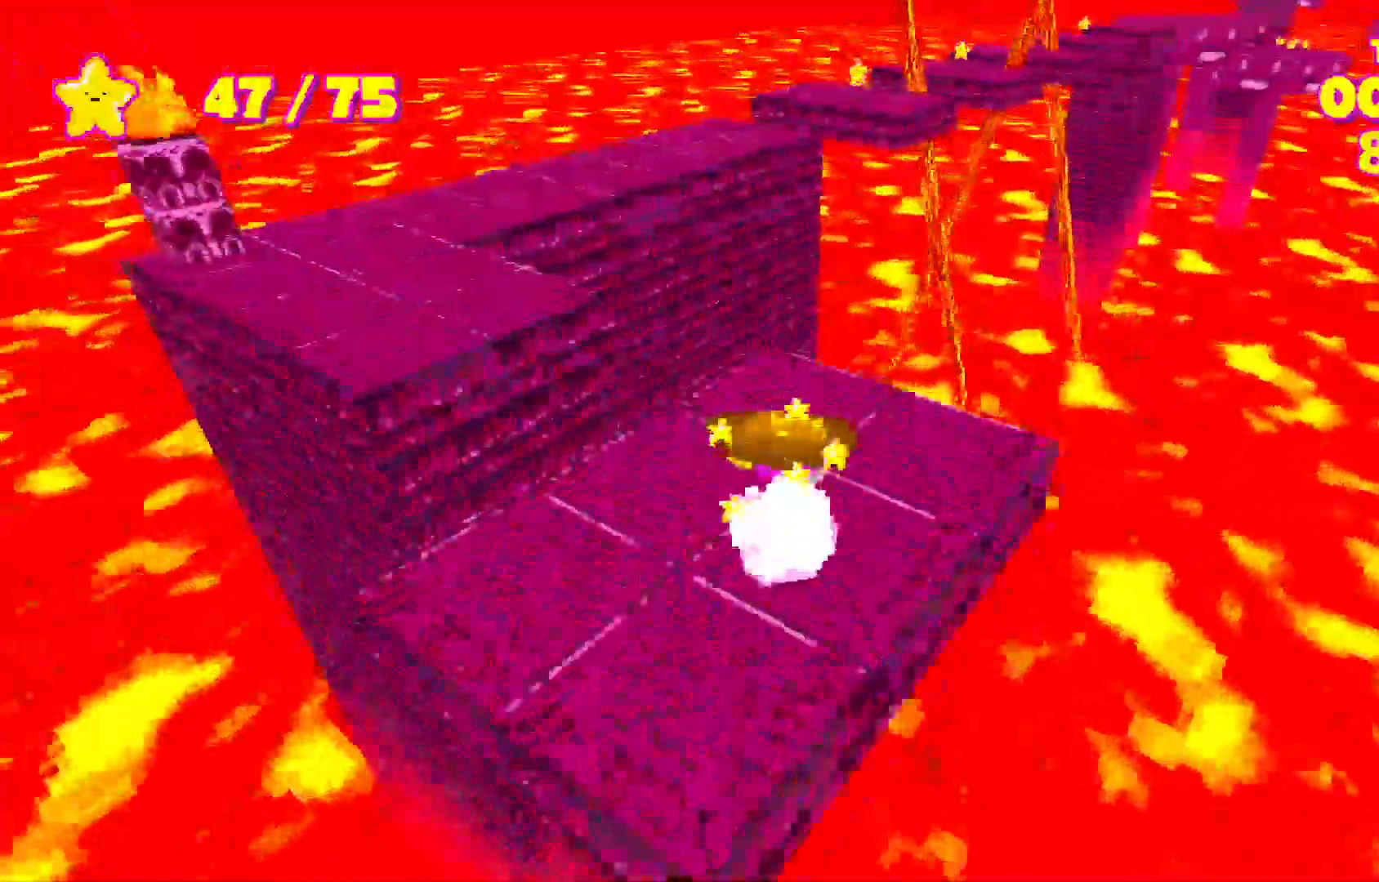
{"keys": ["shift", "space", "w"], "events": [[383, "space", "down"]]}
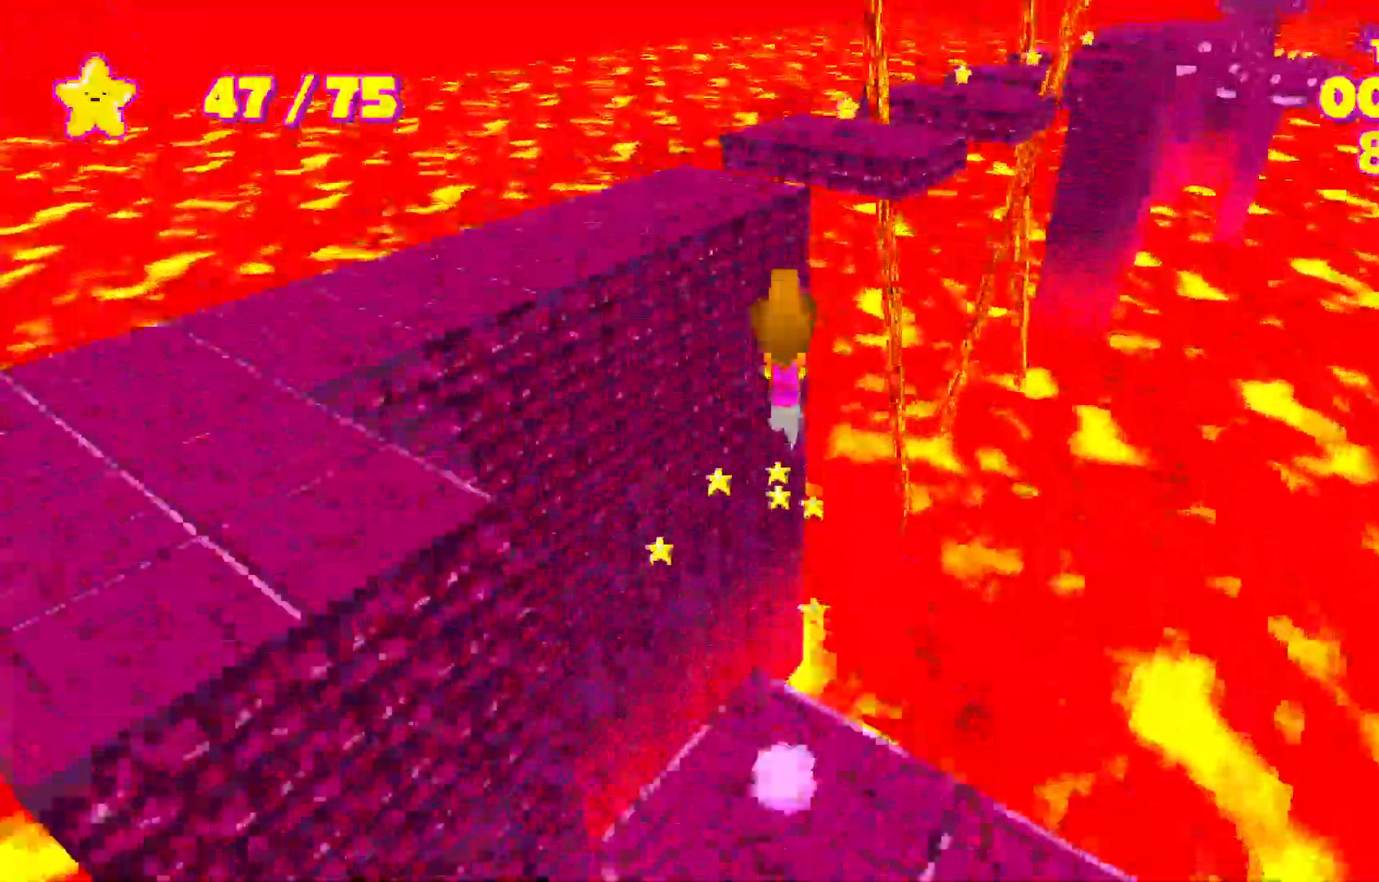
{"keys": ["shift", "space", "w"], "events": [[167, "space", "up"], [450, "space", "down"]]}
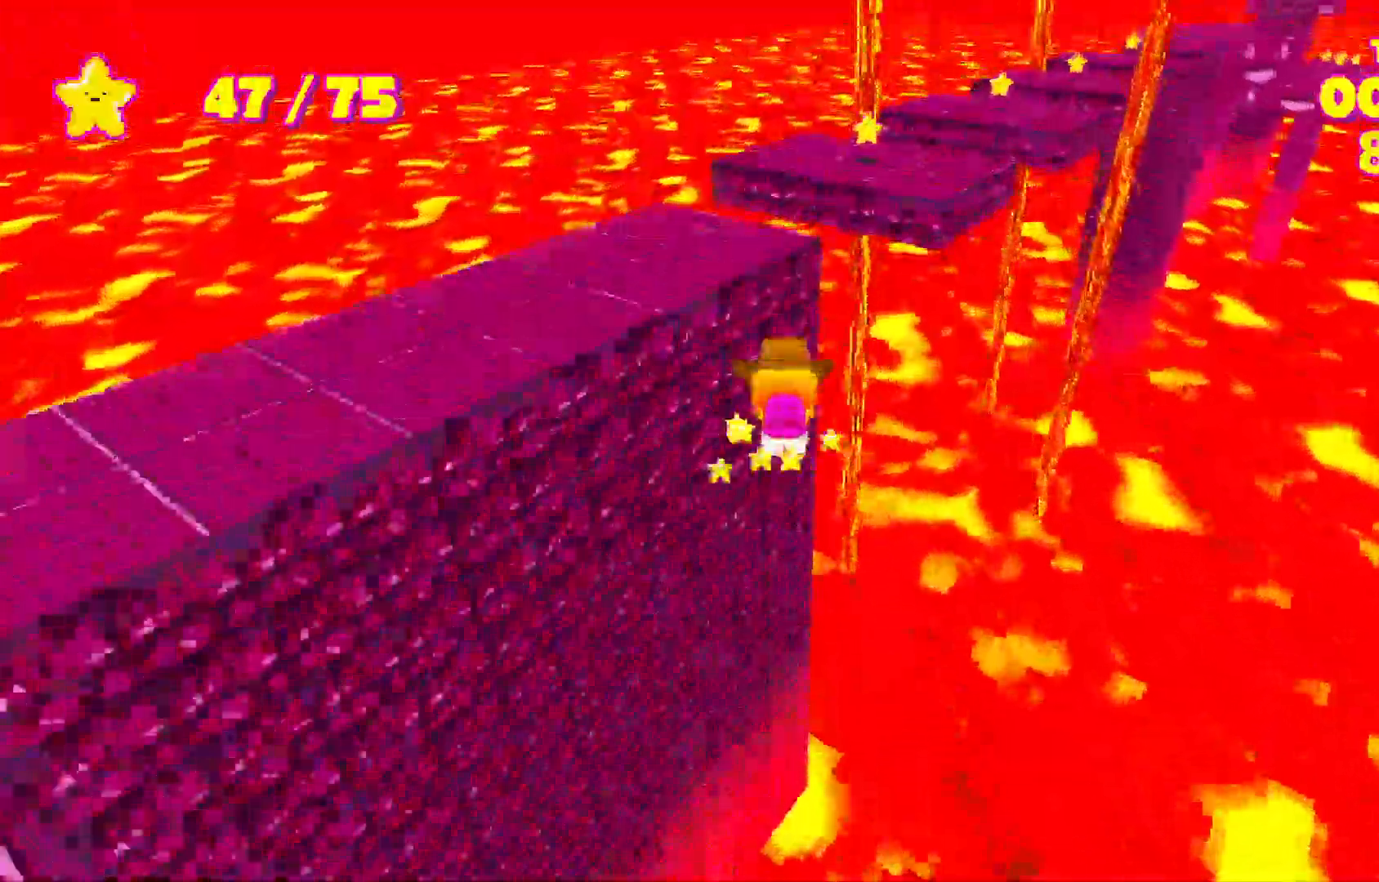
{"keys": ["shift", "w"], "events": [[450, "space", "up"]]}
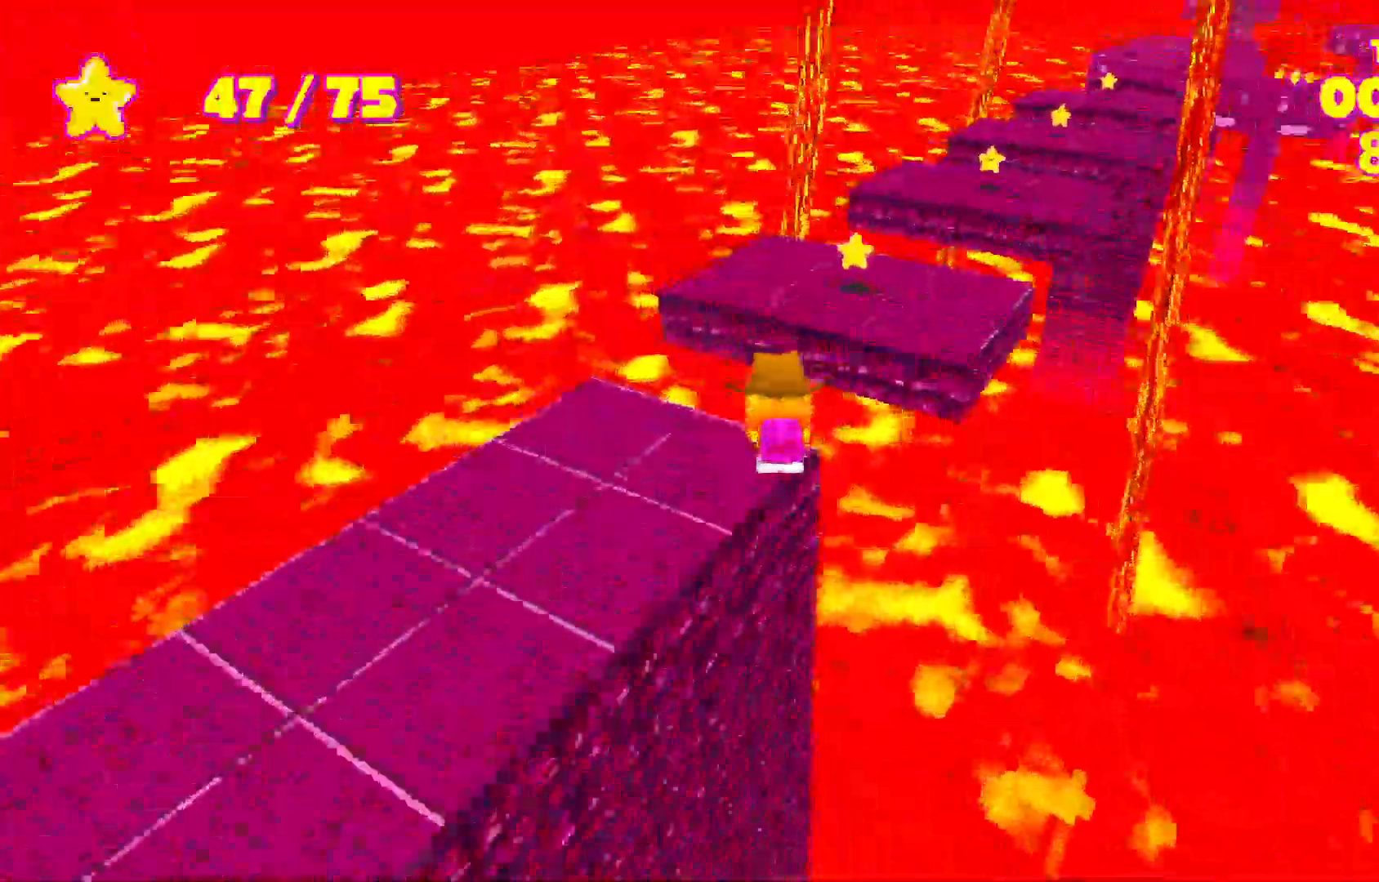
{"keys": ["shift", "space", "w"], "events": [[150, "space", "down"]]}
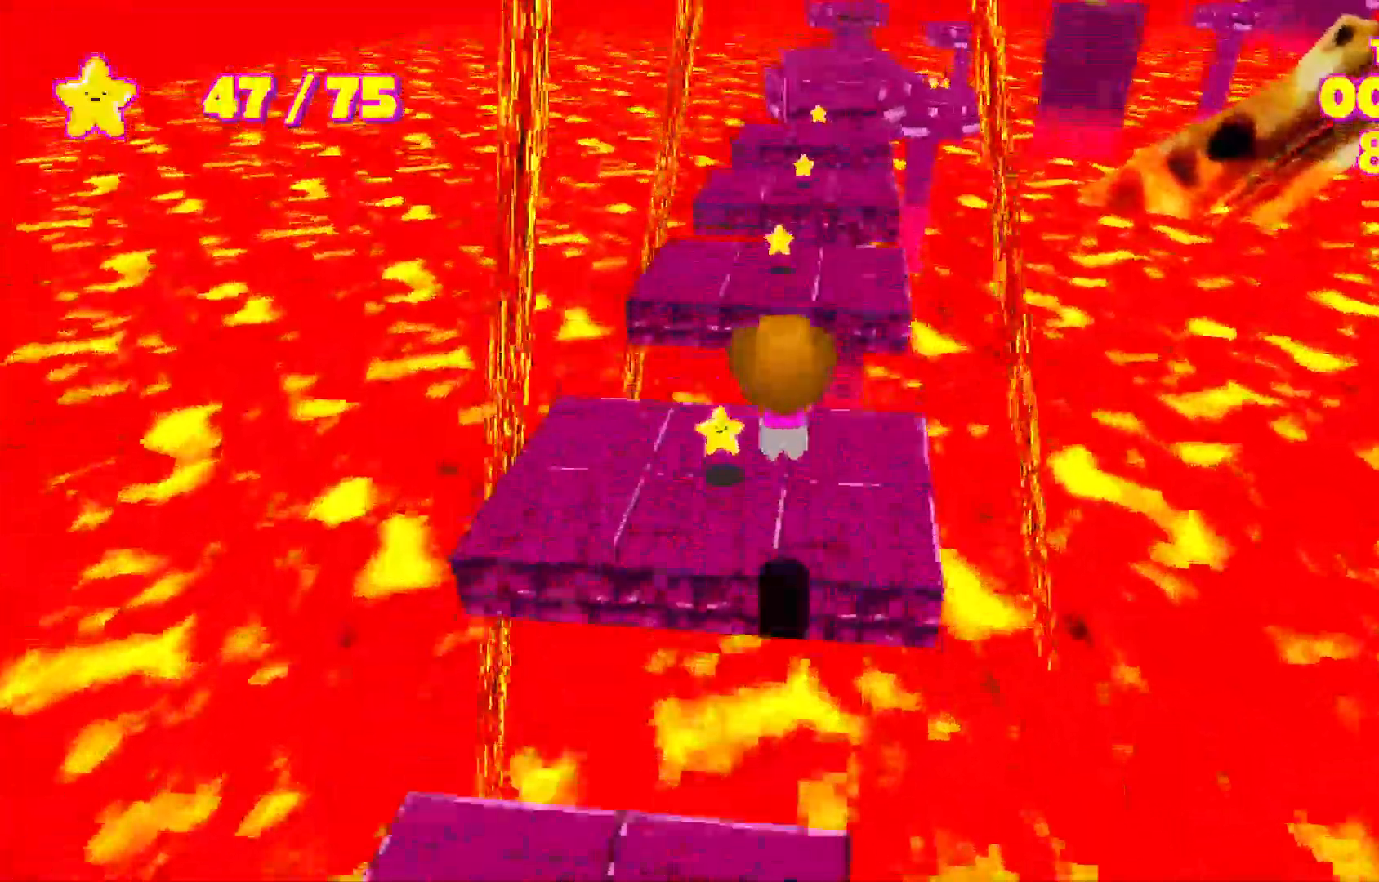
{"keys": ["shift", "space", "w"], "events": [[33, "space", "up"], [200, "a", "down"], [300, "a", "up"], [500, "space", "down"]]}